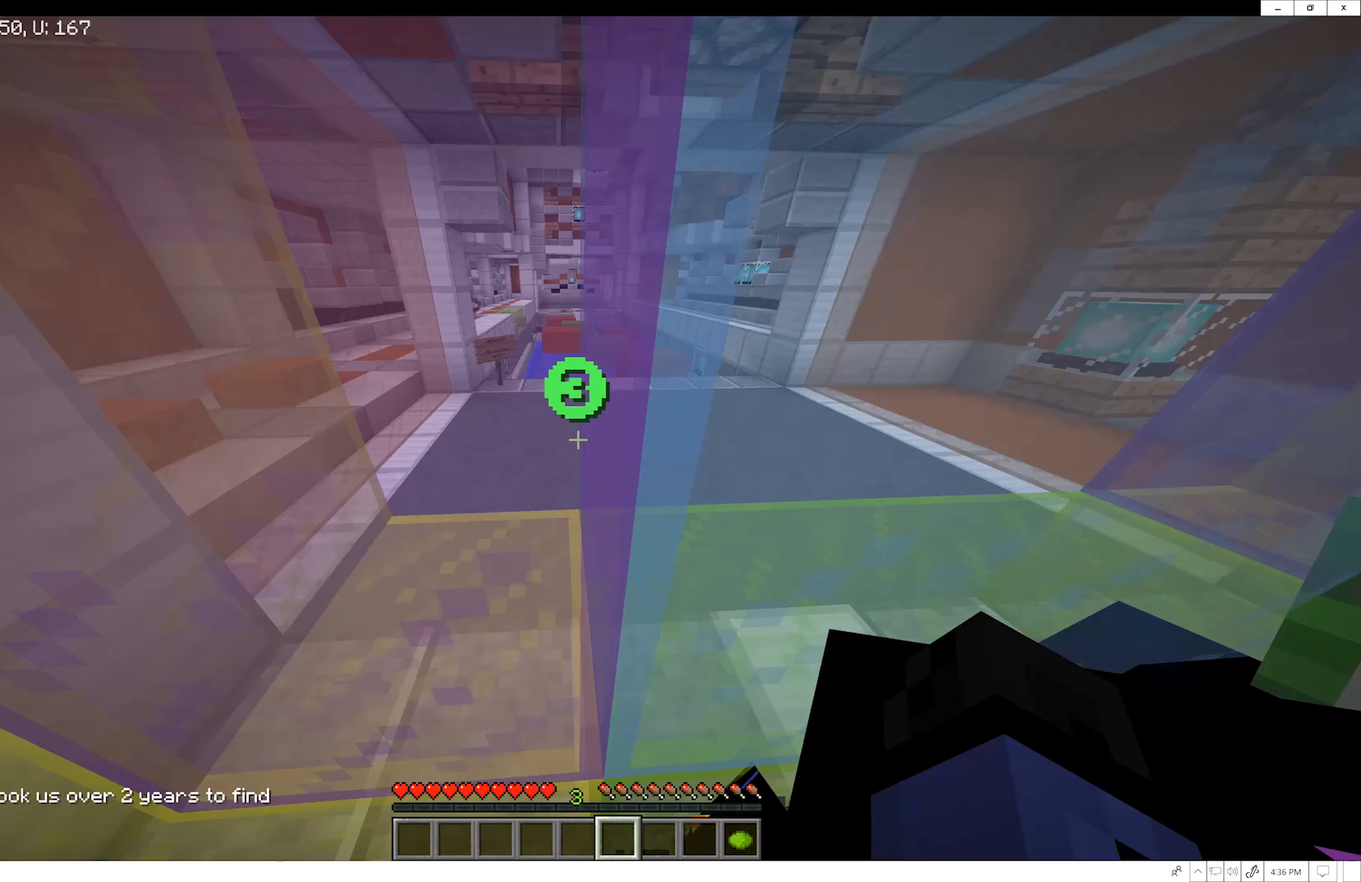
Gameplay with keyboard and mouse; each line is a JSON object with the keys and mouse buttons held at the frame after it. "events" lists presses ("down") and releases ("up") of "a", "d", "s", "w", "mouse_left" and "mouse_right" between this image and that frame as [ms after this image, input, new state], when the widget could be followed in between. "mouse_left", "mouse_right" = the "left", "right" buttons of the "mouse" list. No other keys are recorded. Fast repeated clicks can show as one long hold. Mouse movement is not recorded.
{"keys": ["d", "w"], "mouse": [], "events": []}
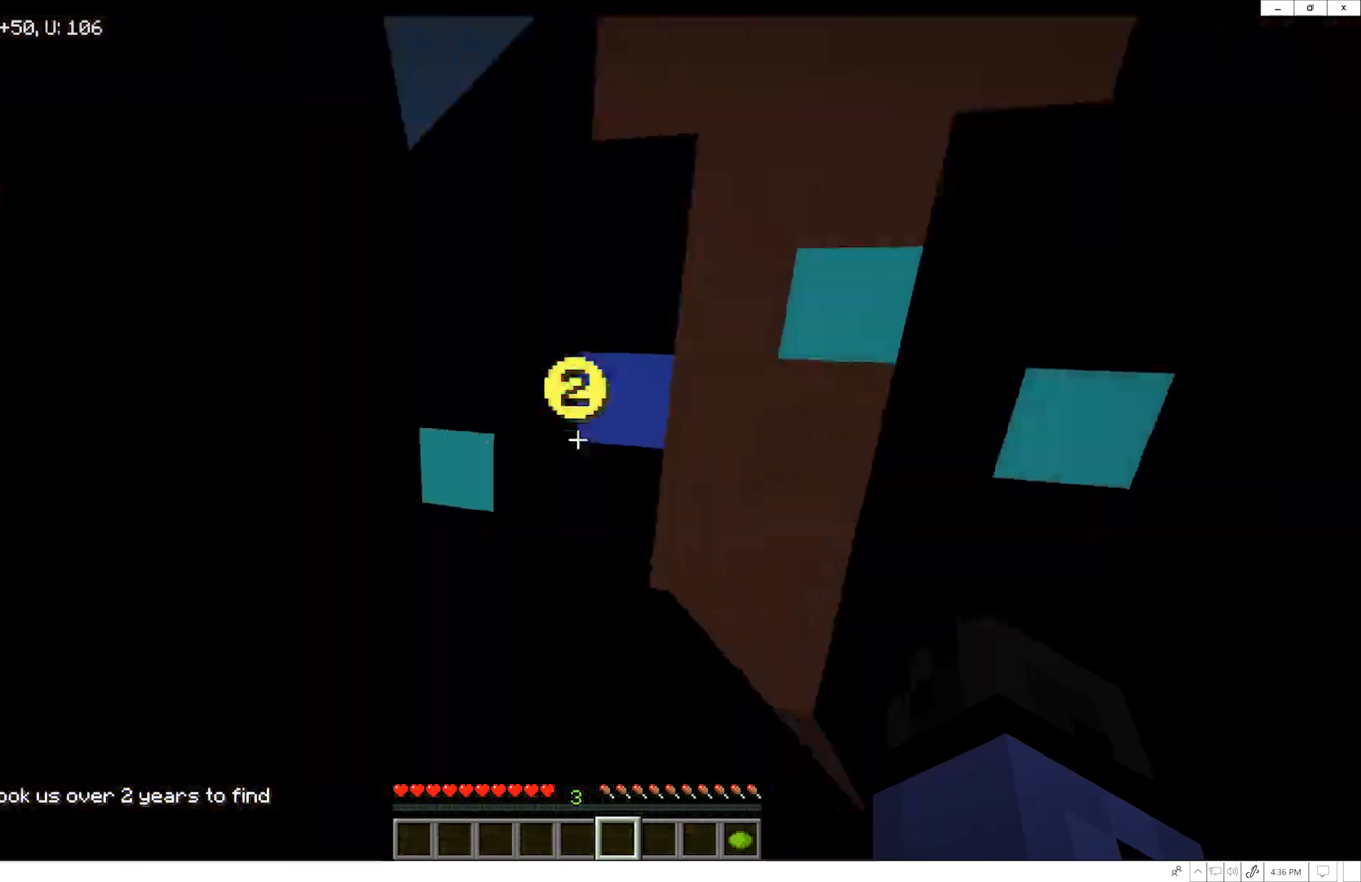
{"keys": ["a", "w"], "mouse": [], "events": [[467, "a", "down"], [500, "d", "up"]]}
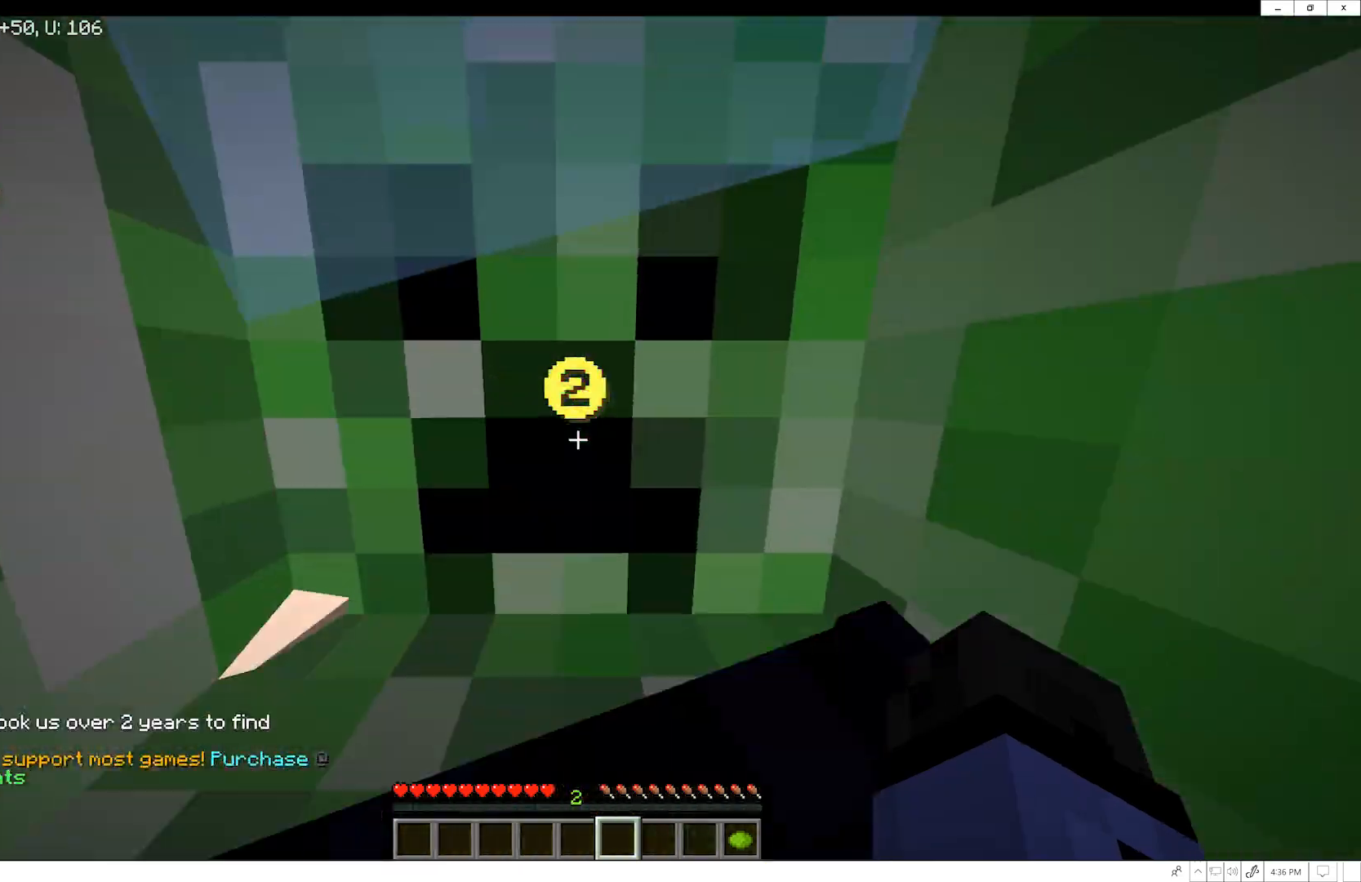
{"keys": ["a", "w"], "mouse": [], "events": [[200, "a", "up"], [333, "a", "down"]]}
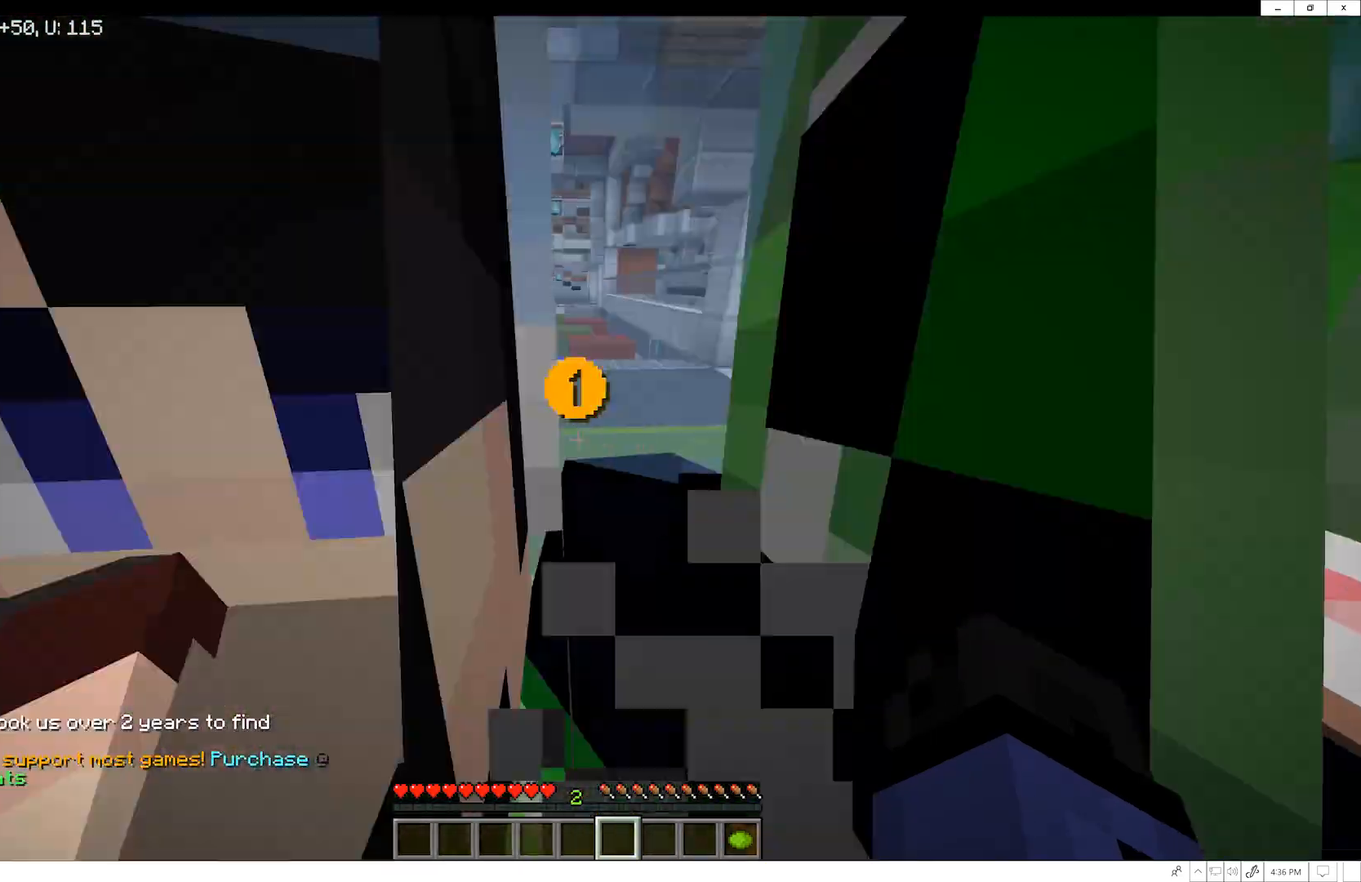
{"keys": ["w"], "mouse": [], "events": [[333, "a", "up"]]}
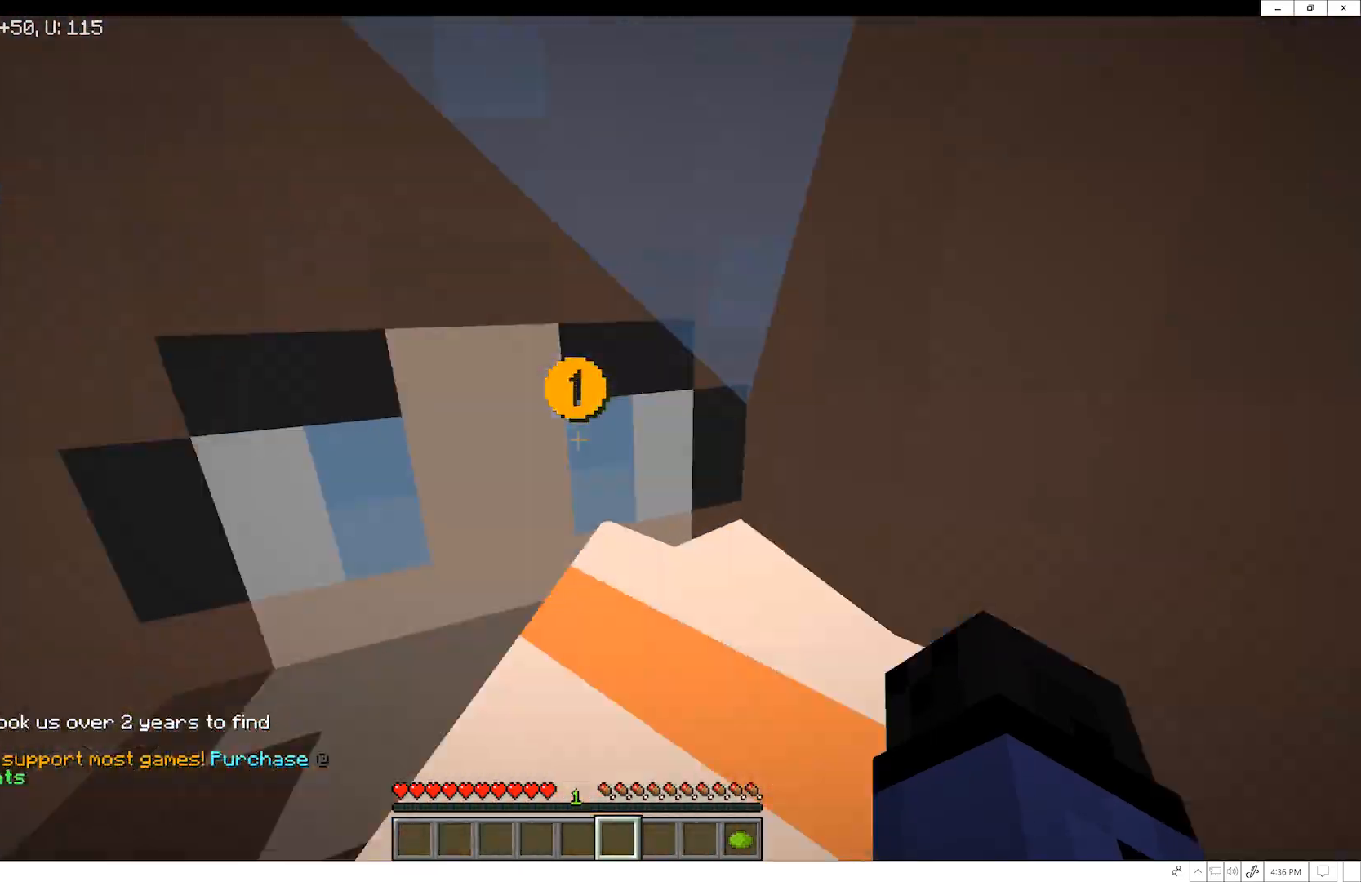
{"keys": ["w"], "mouse": [], "events": []}
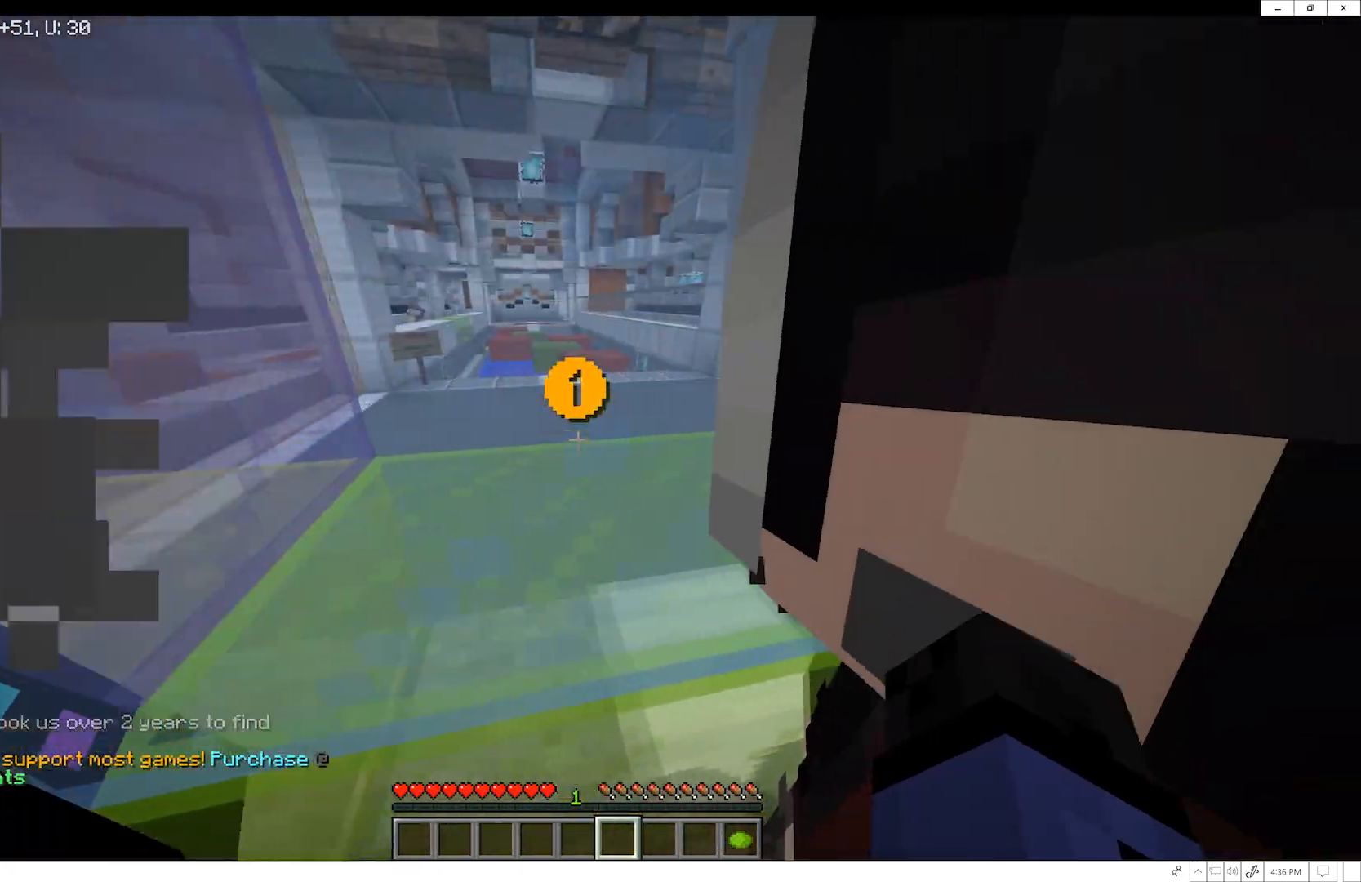
{"keys": ["w"], "mouse": [], "events": []}
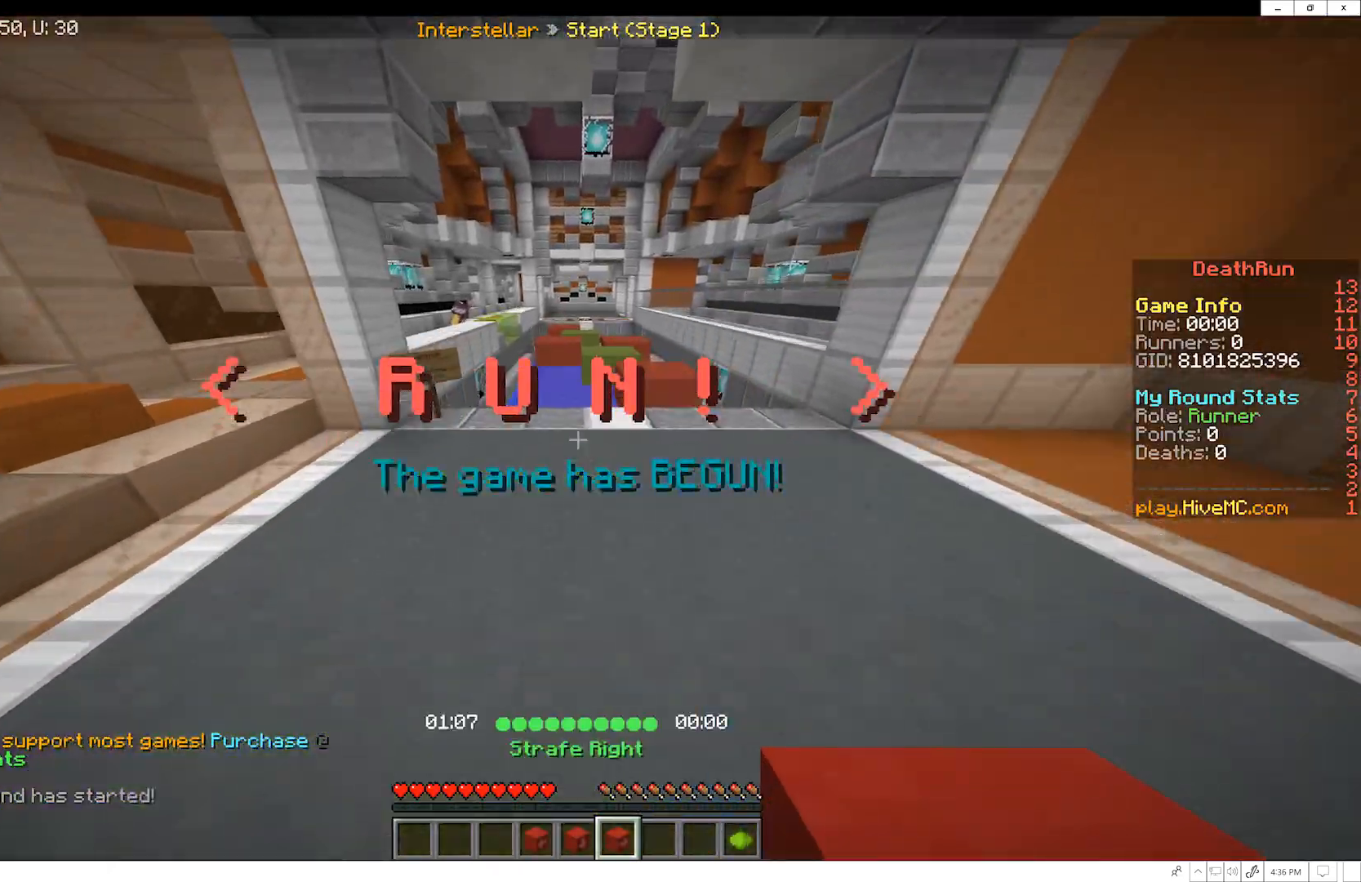
{"keys": ["d", "w"], "mouse": [], "events": [[417, "d", "down"]]}
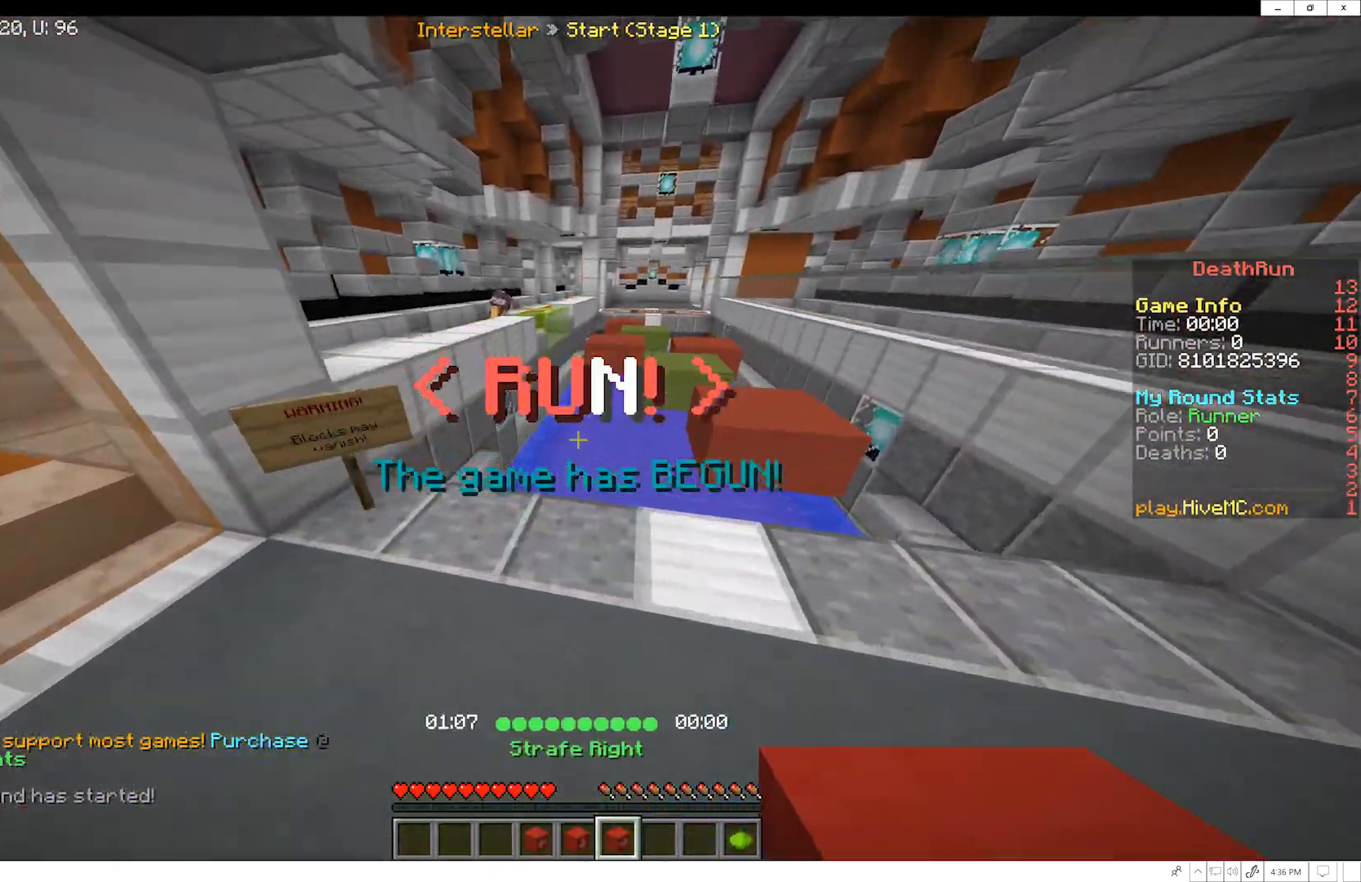
{"keys": ["w"], "mouse": [], "events": [[217, "mouse_right", "down"], [383, "mouse_right", "up"], [400, "d", "up"]]}
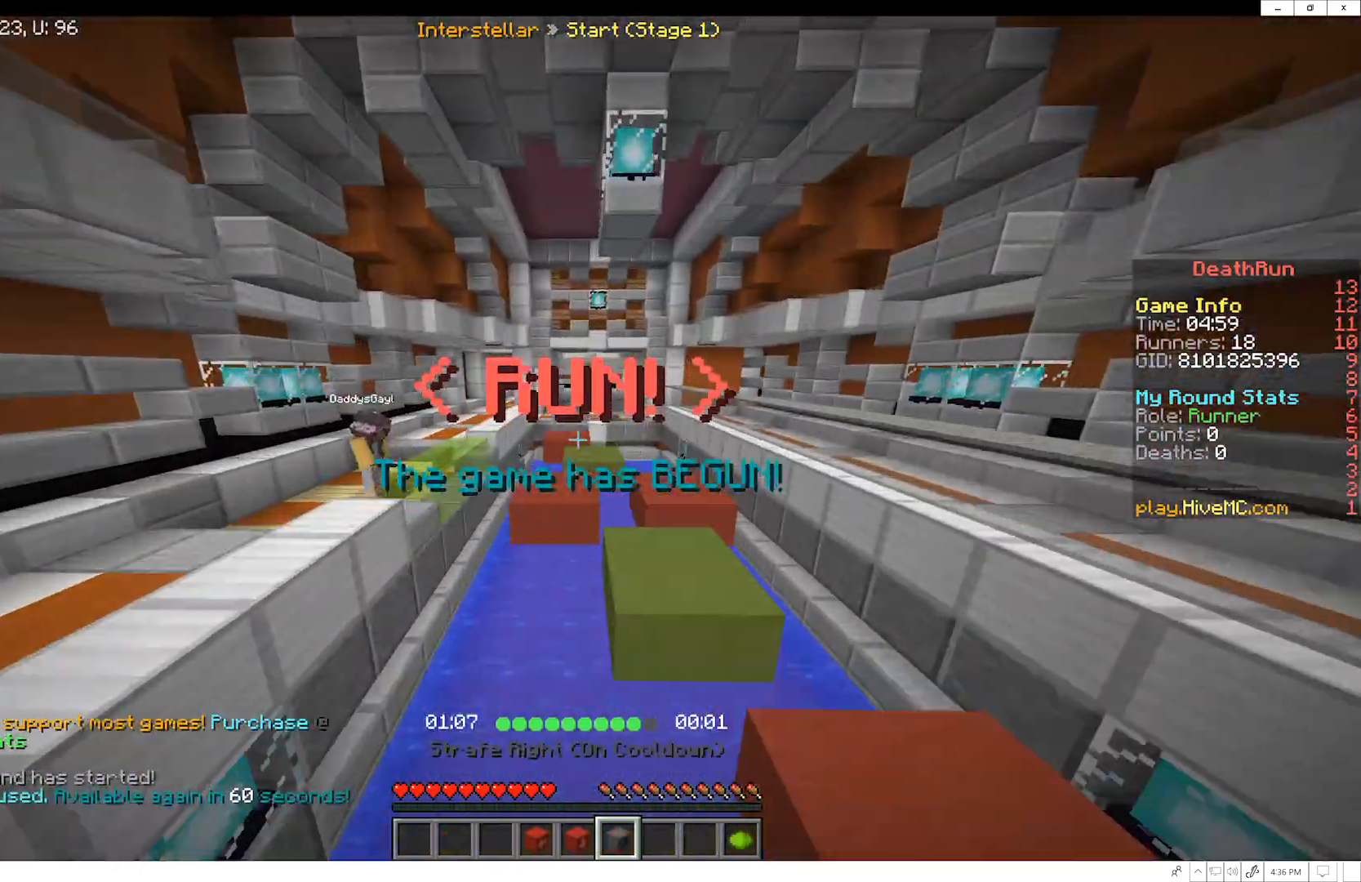
{"keys": ["w"], "mouse": [], "events": []}
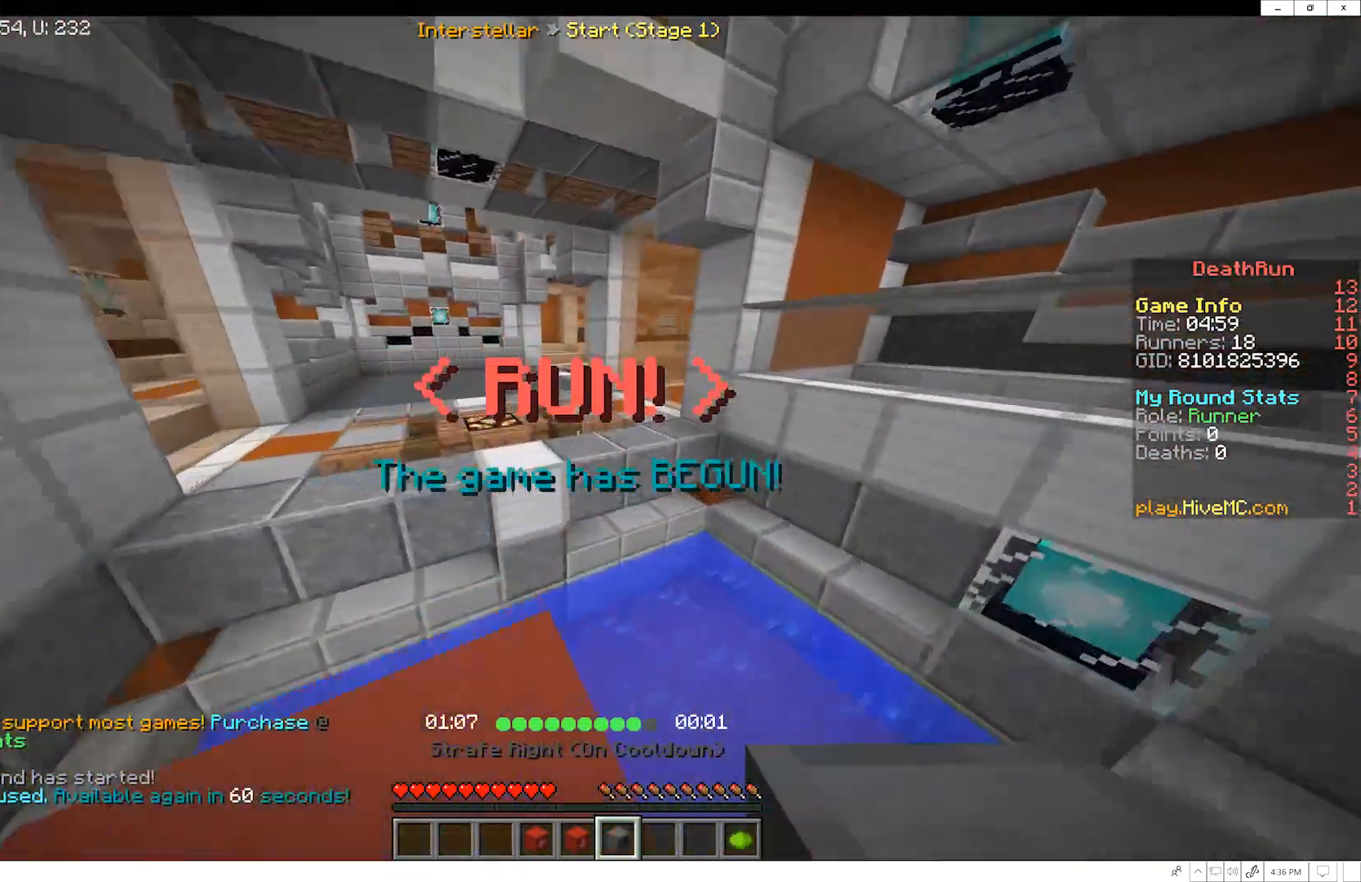
{"keys": ["w"], "mouse": [], "events": [[217, "a", "down"], [400, "a", "up"]]}
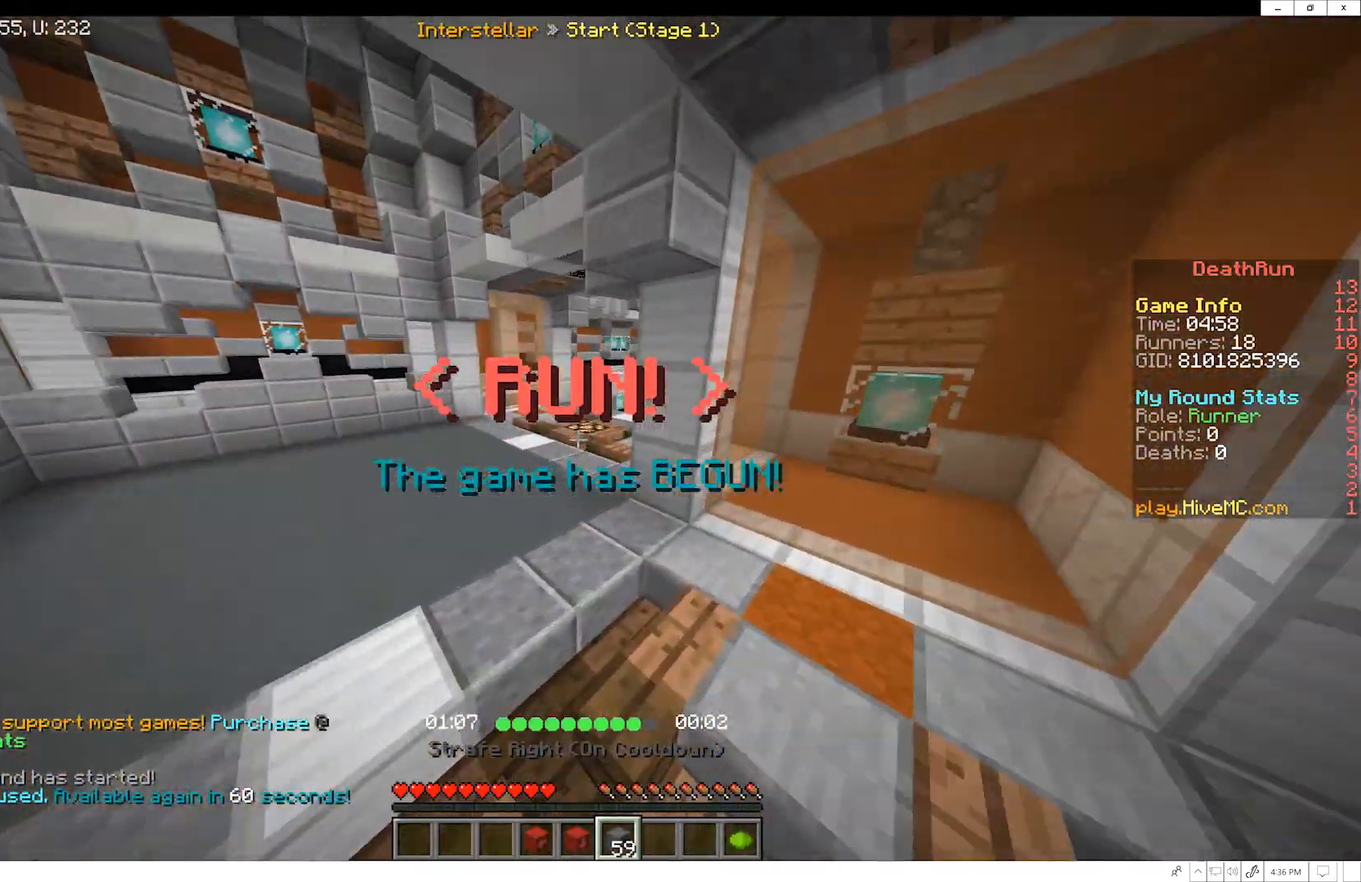
{"keys": ["w"], "mouse": [], "events": []}
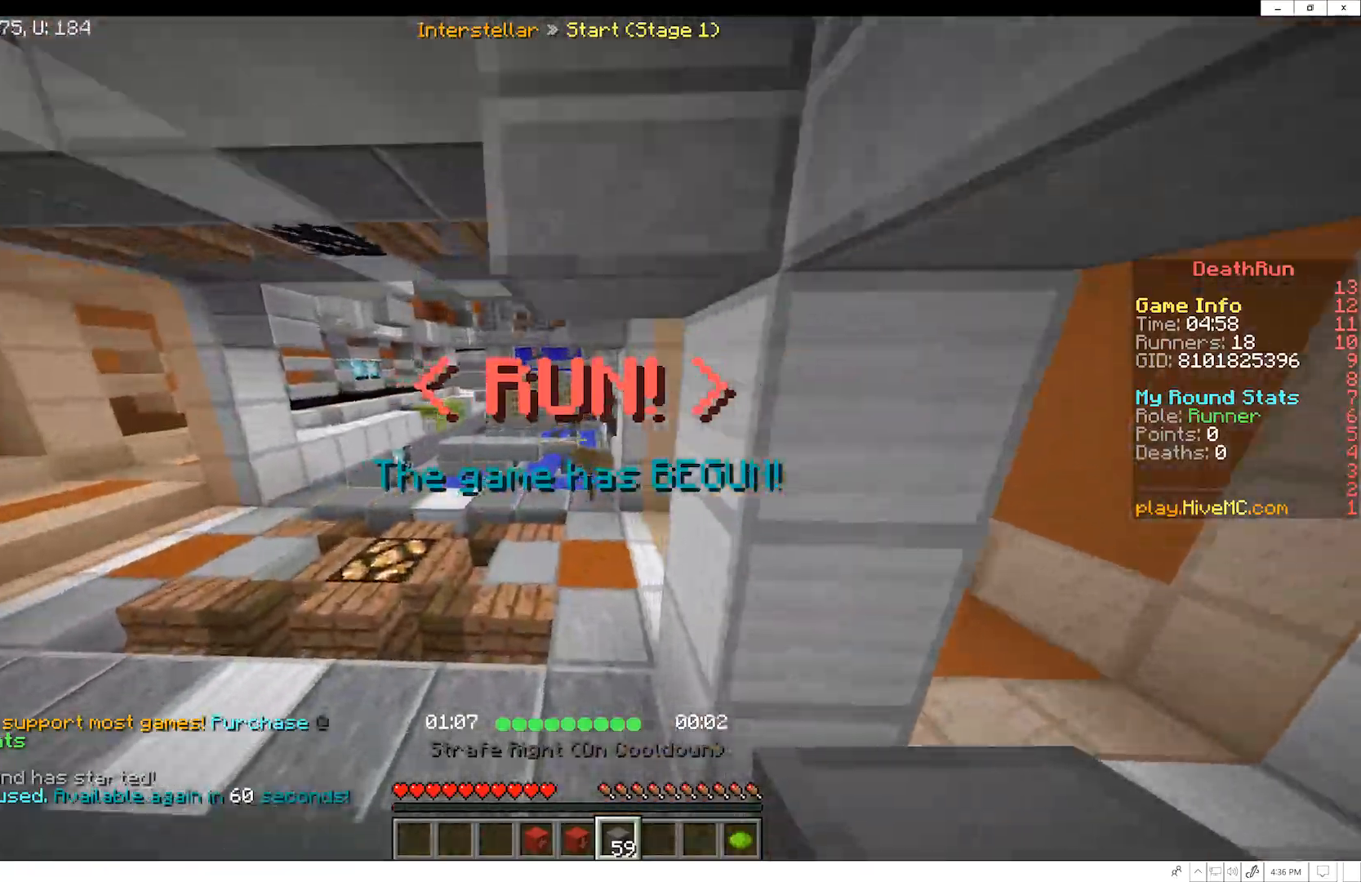
{"keys": ["w"], "mouse": [], "events": []}
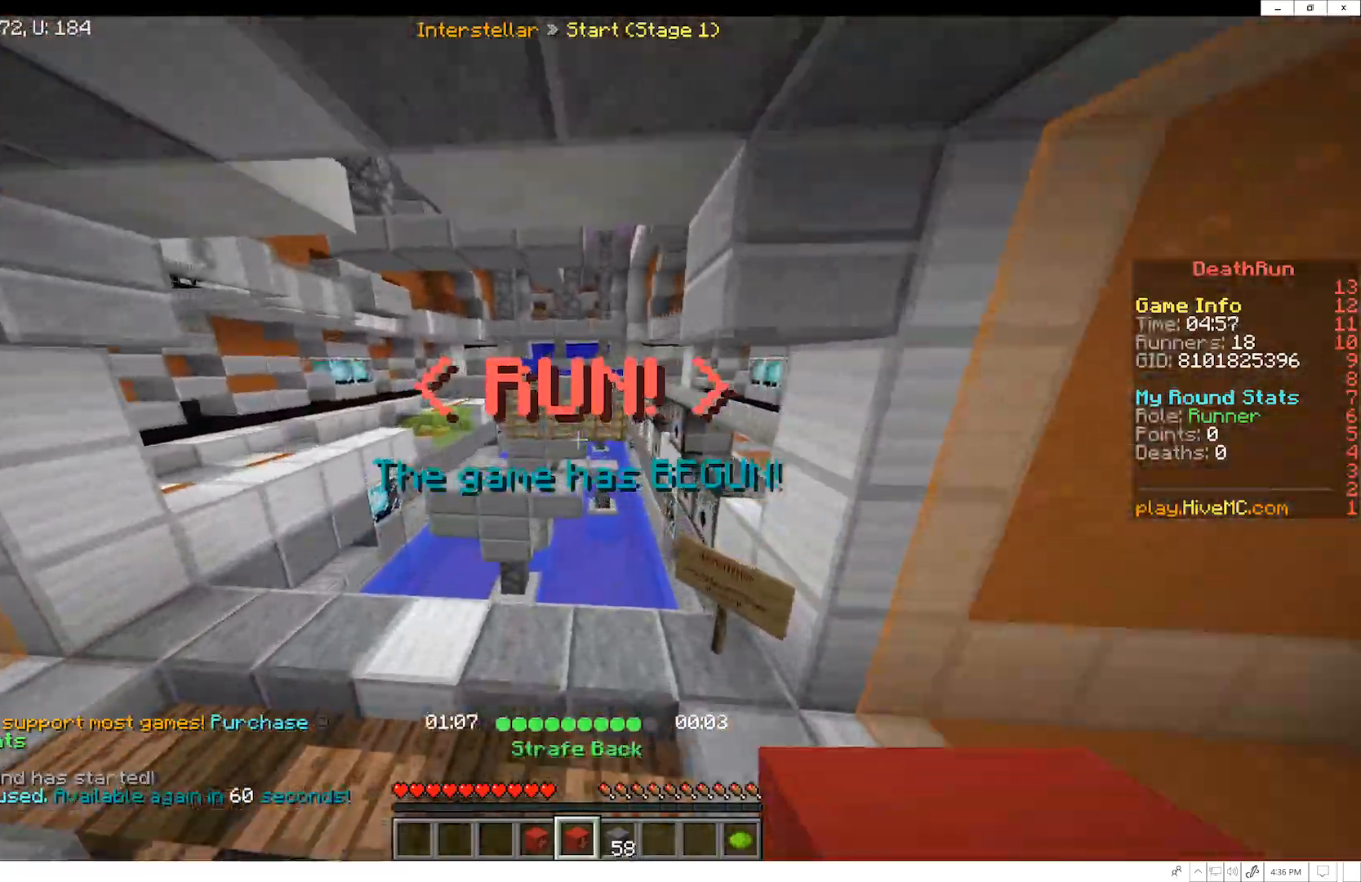
{"keys": ["a", "w"], "mouse": [], "events": [[483, "a", "down"]]}
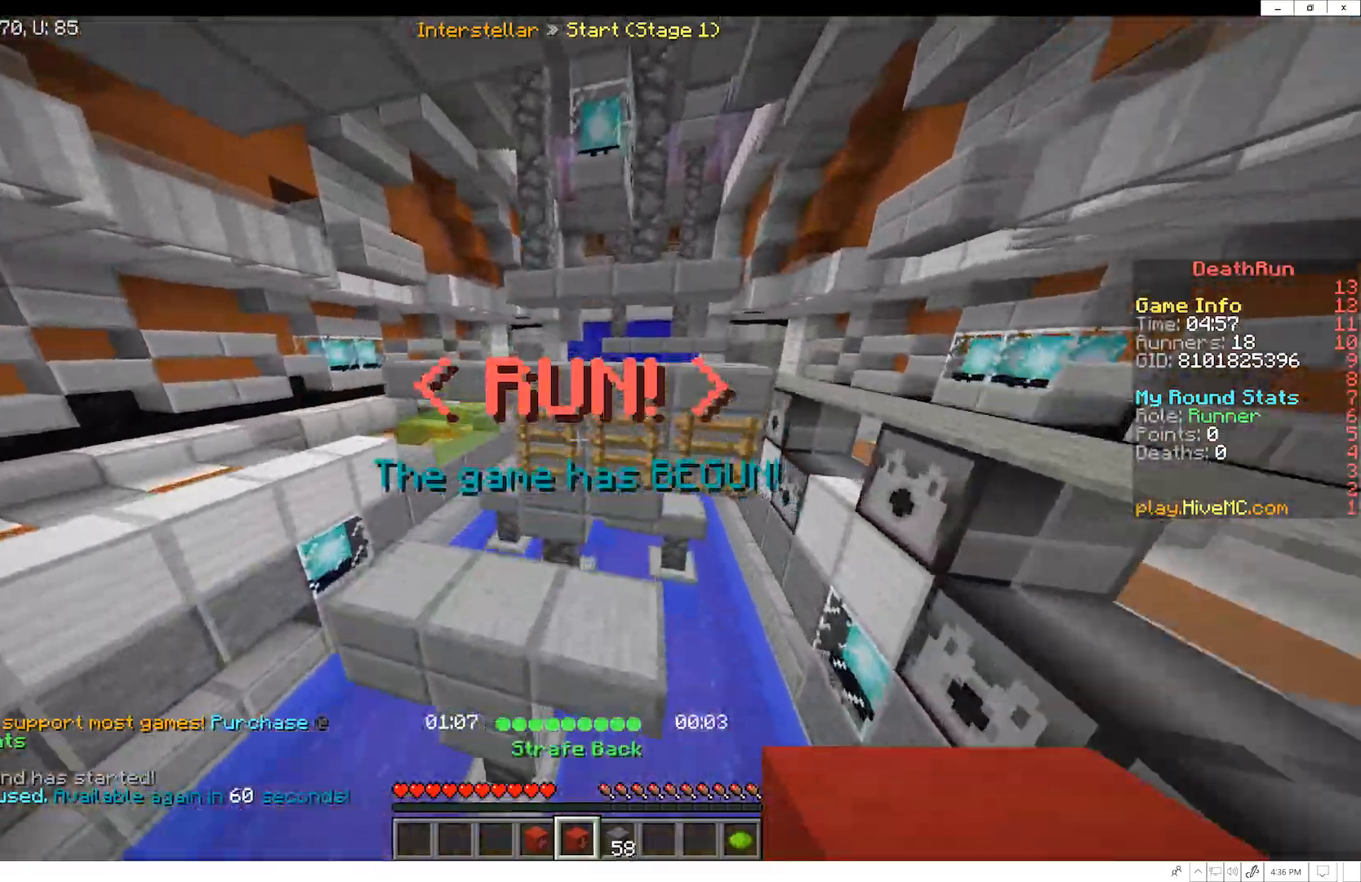
{"keys": ["w"], "mouse": [], "events": [[183, "a", "up"]]}
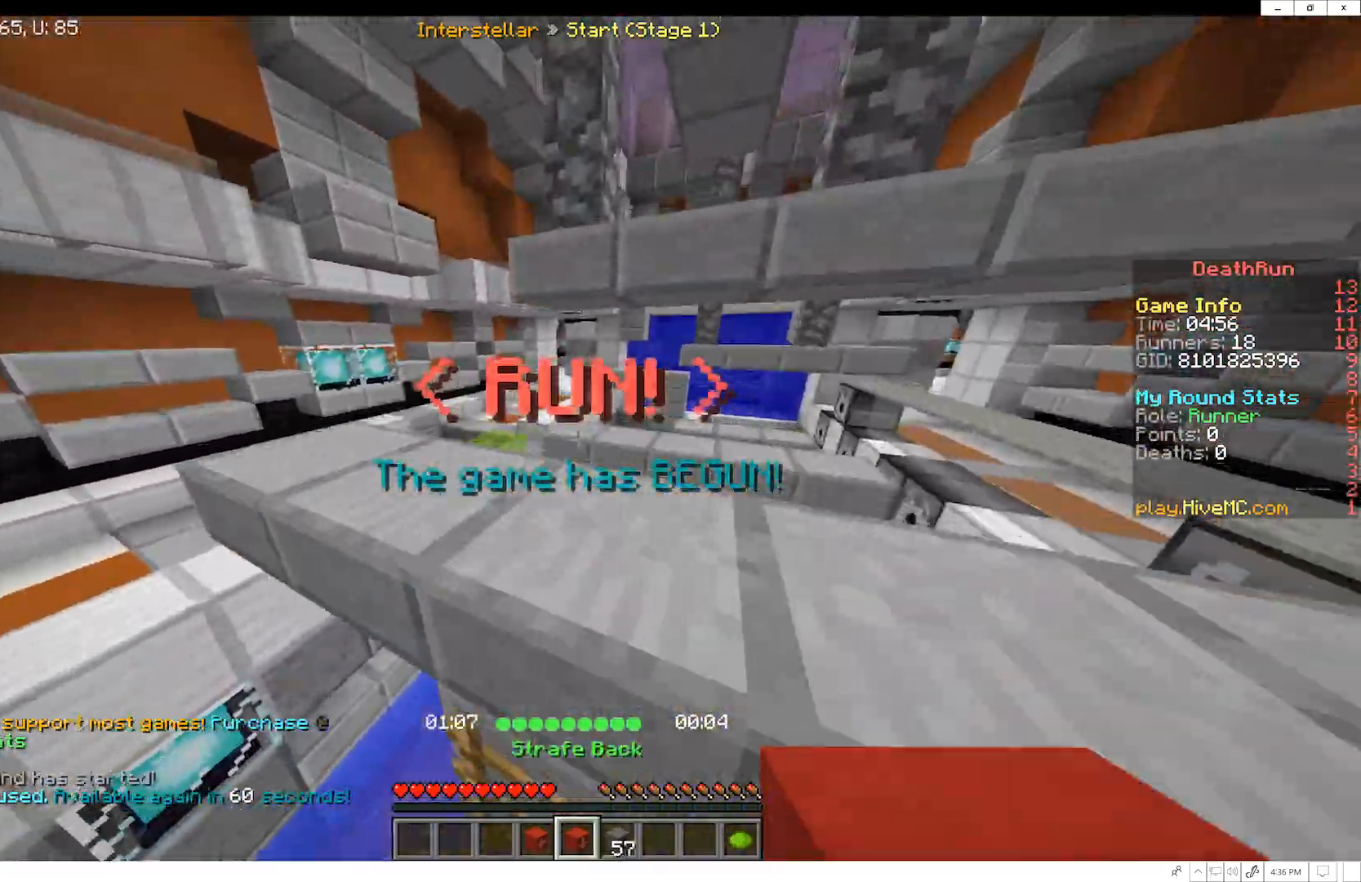
{"keys": ["a", "w"], "mouse": [], "events": [[400, "a", "down"]]}
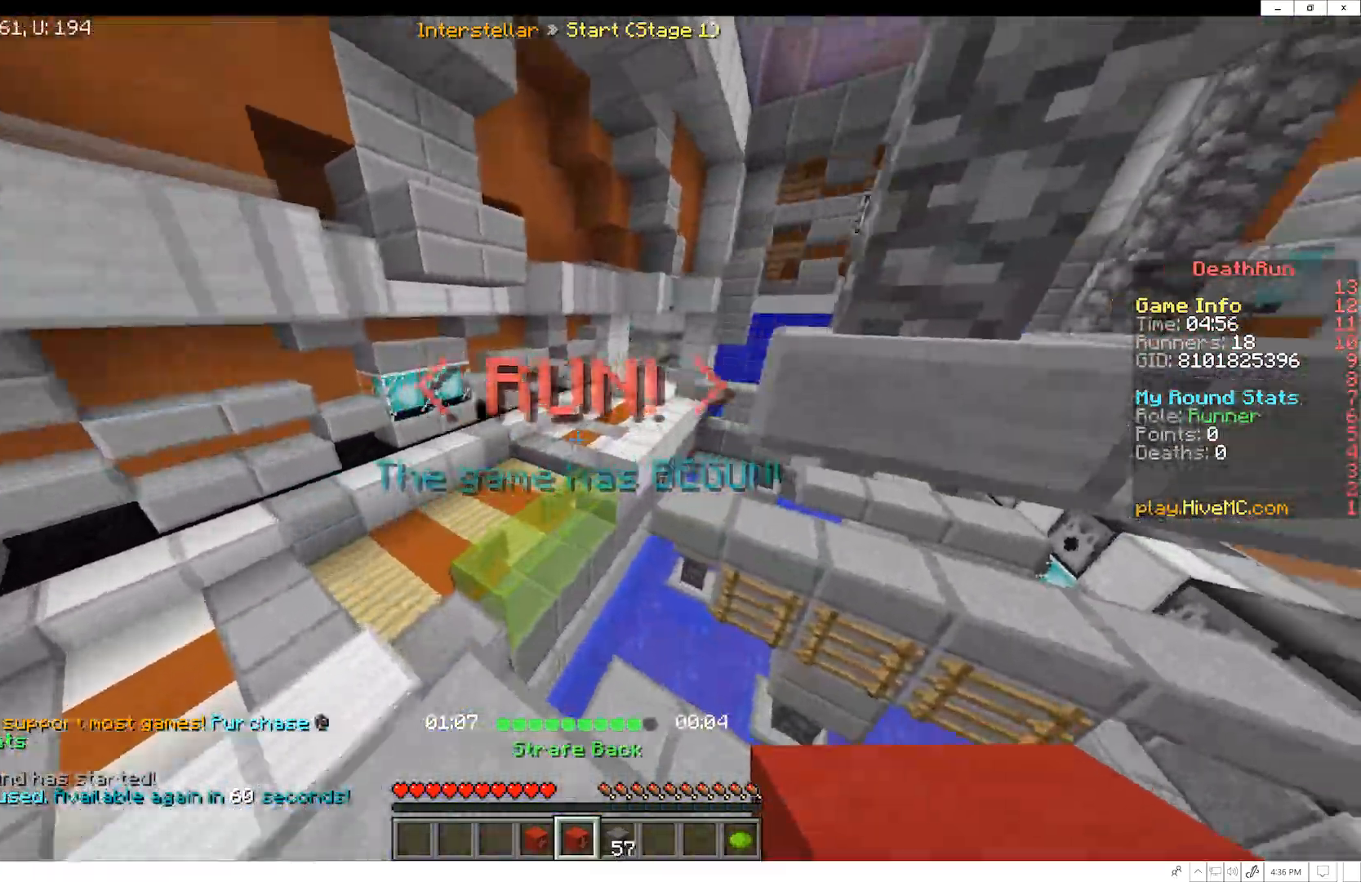
{"keys": ["w"], "mouse": [], "events": [[150, "a", "up"]]}
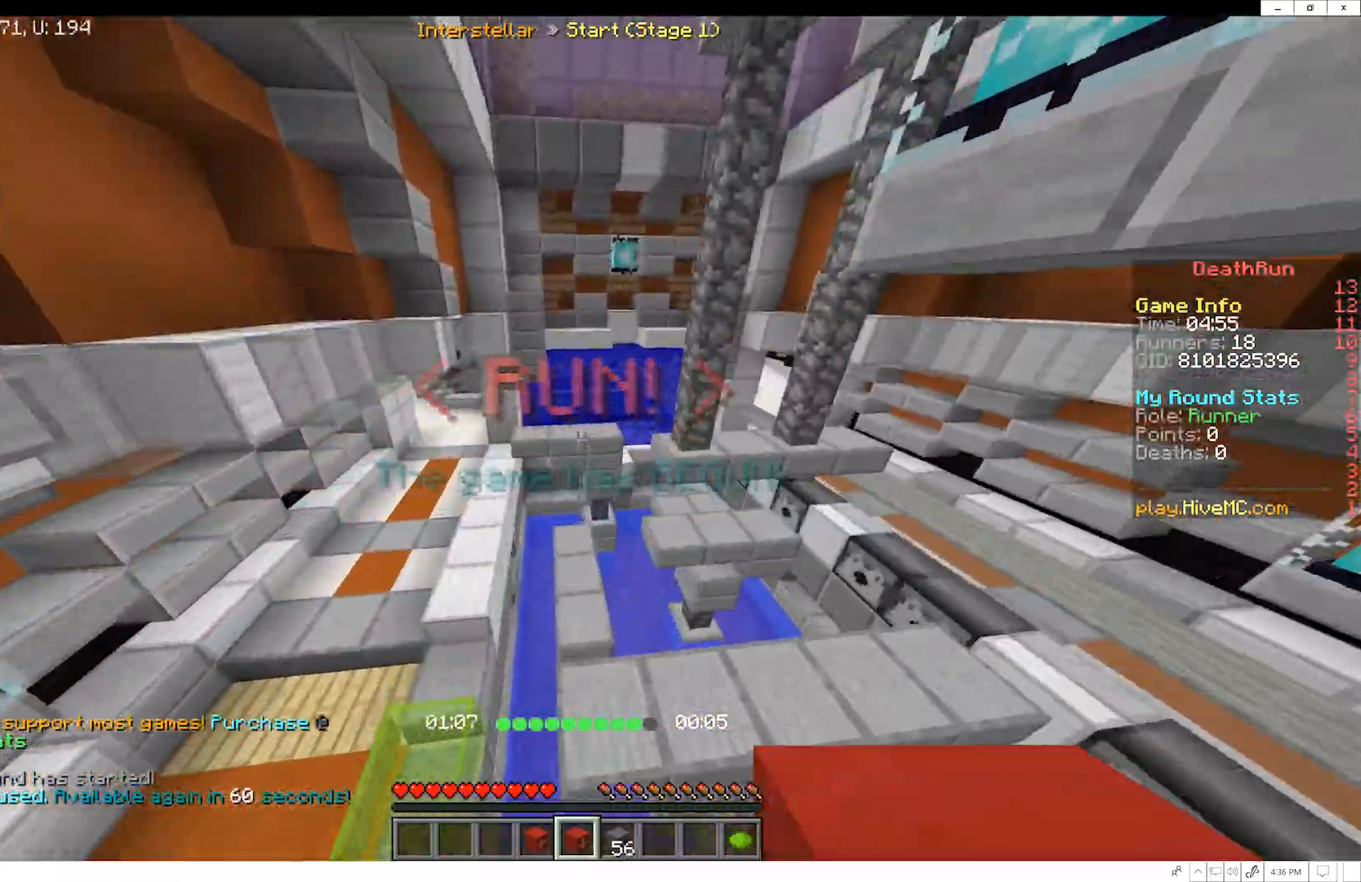
{"keys": ["w"], "mouse": [], "events": []}
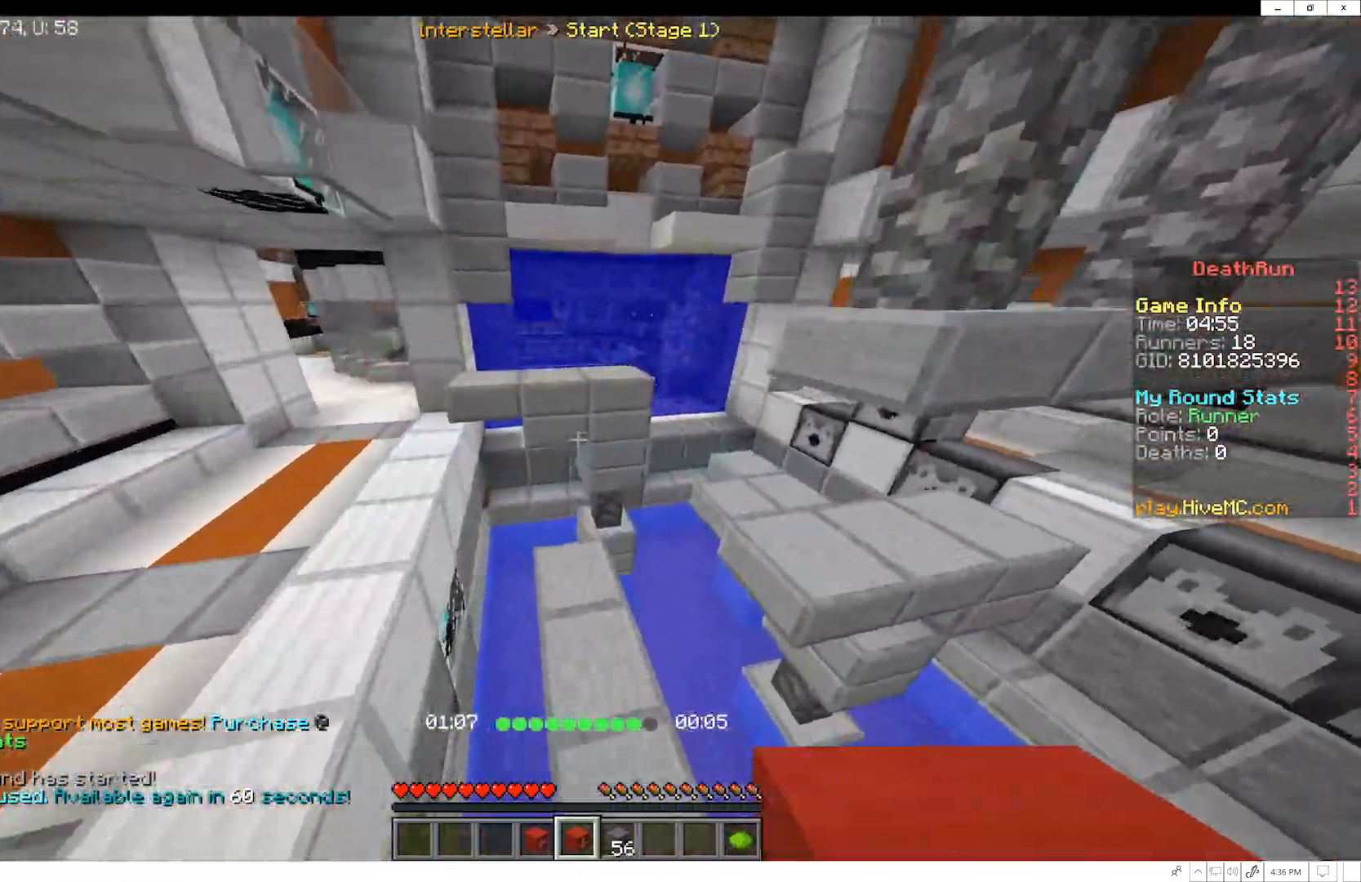
{"keys": ["w"], "mouse": [], "events": []}
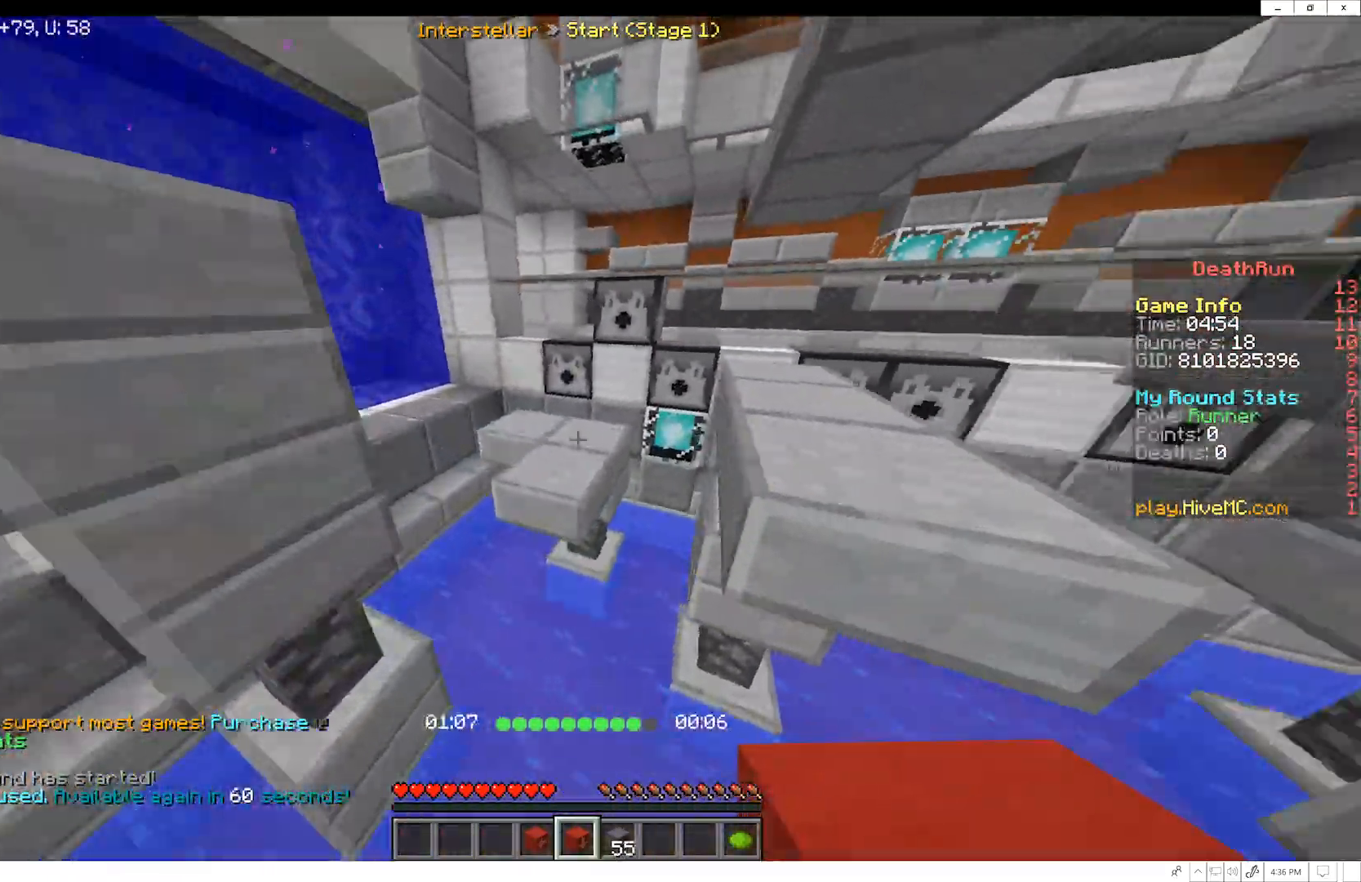
{"keys": ["a", "w"], "mouse": [], "events": [[317, "mouse_right", "down"], [483, "a", "down"], [500, "mouse_right", "up"]]}
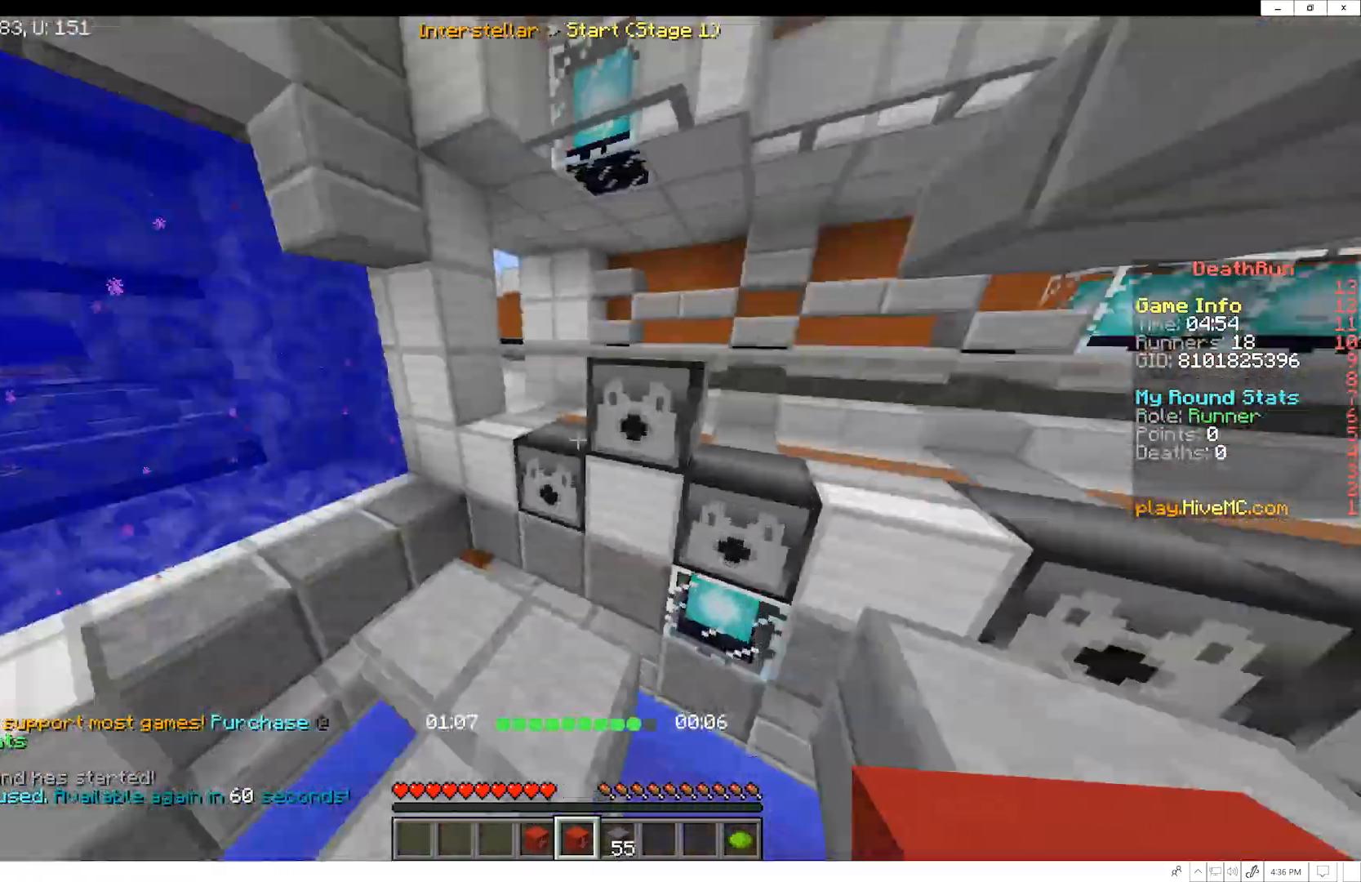
{"keys": ["w"], "mouse": [], "events": [[283, "a", "up"]]}
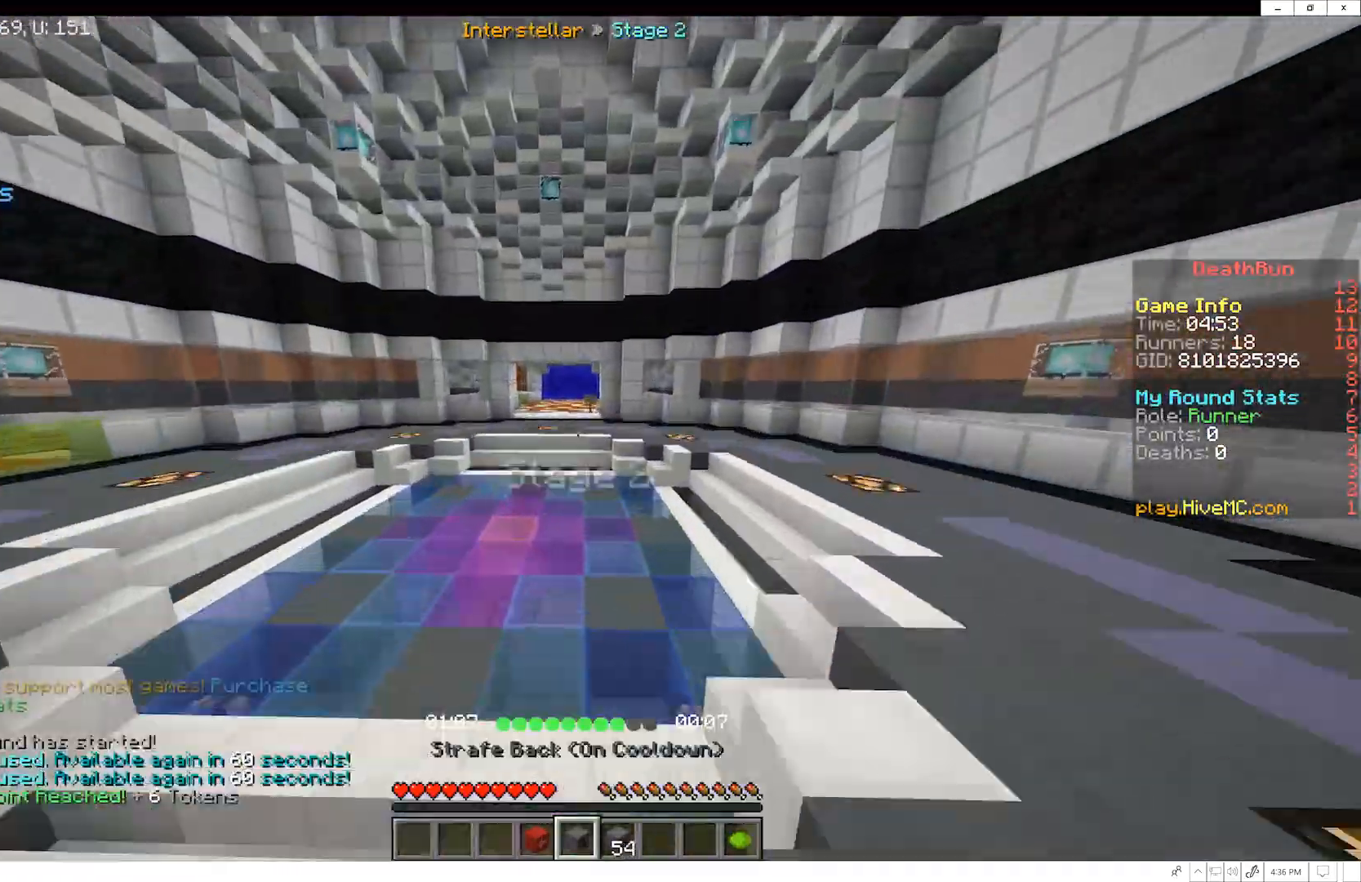
{"keys": ["w"], "mouse": [], "events": []}
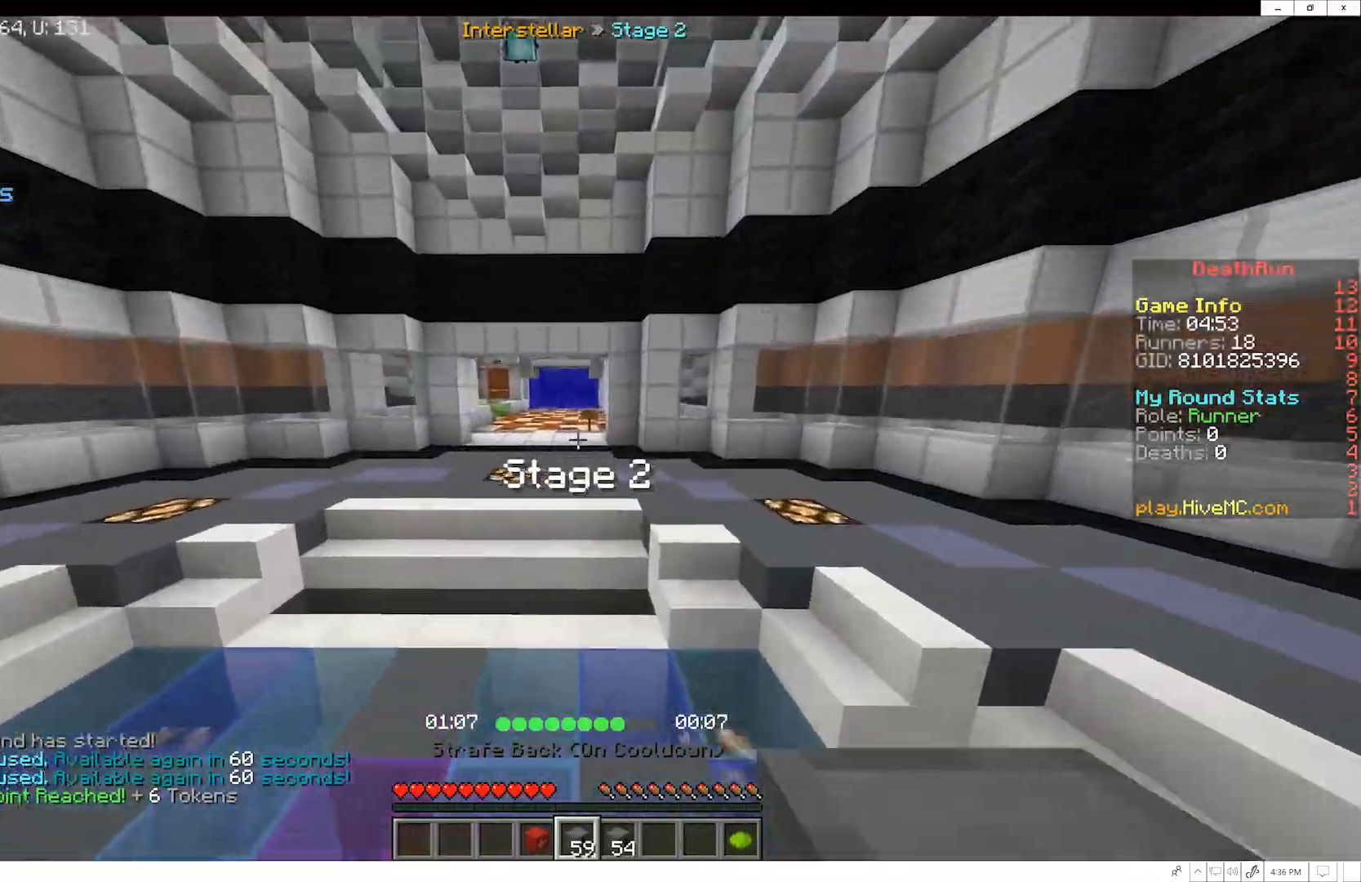
{"keys": ["w"], "mouse": [], "events": []}
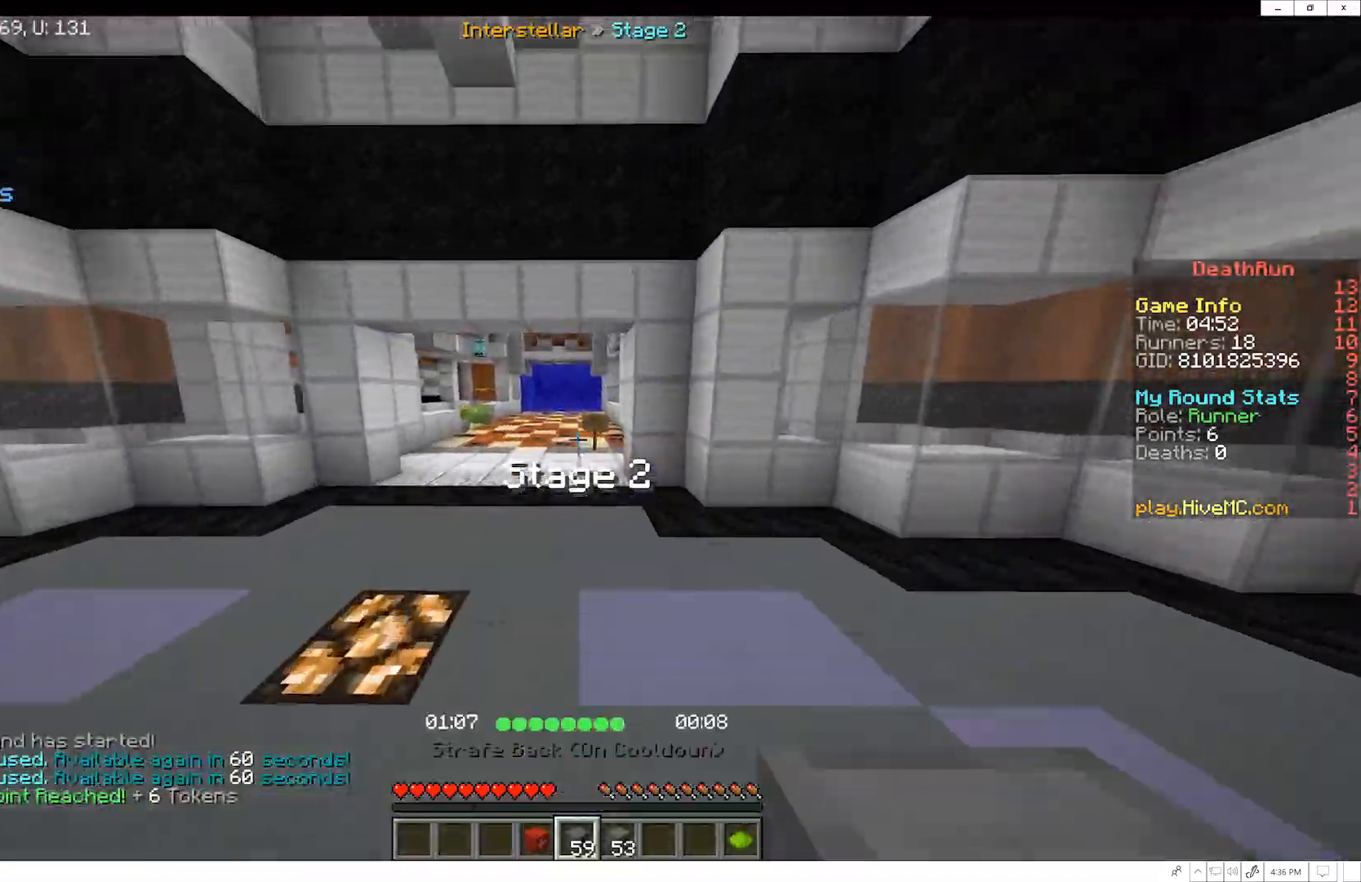
{"keys": ["w"], "mouse": [], "events": []}
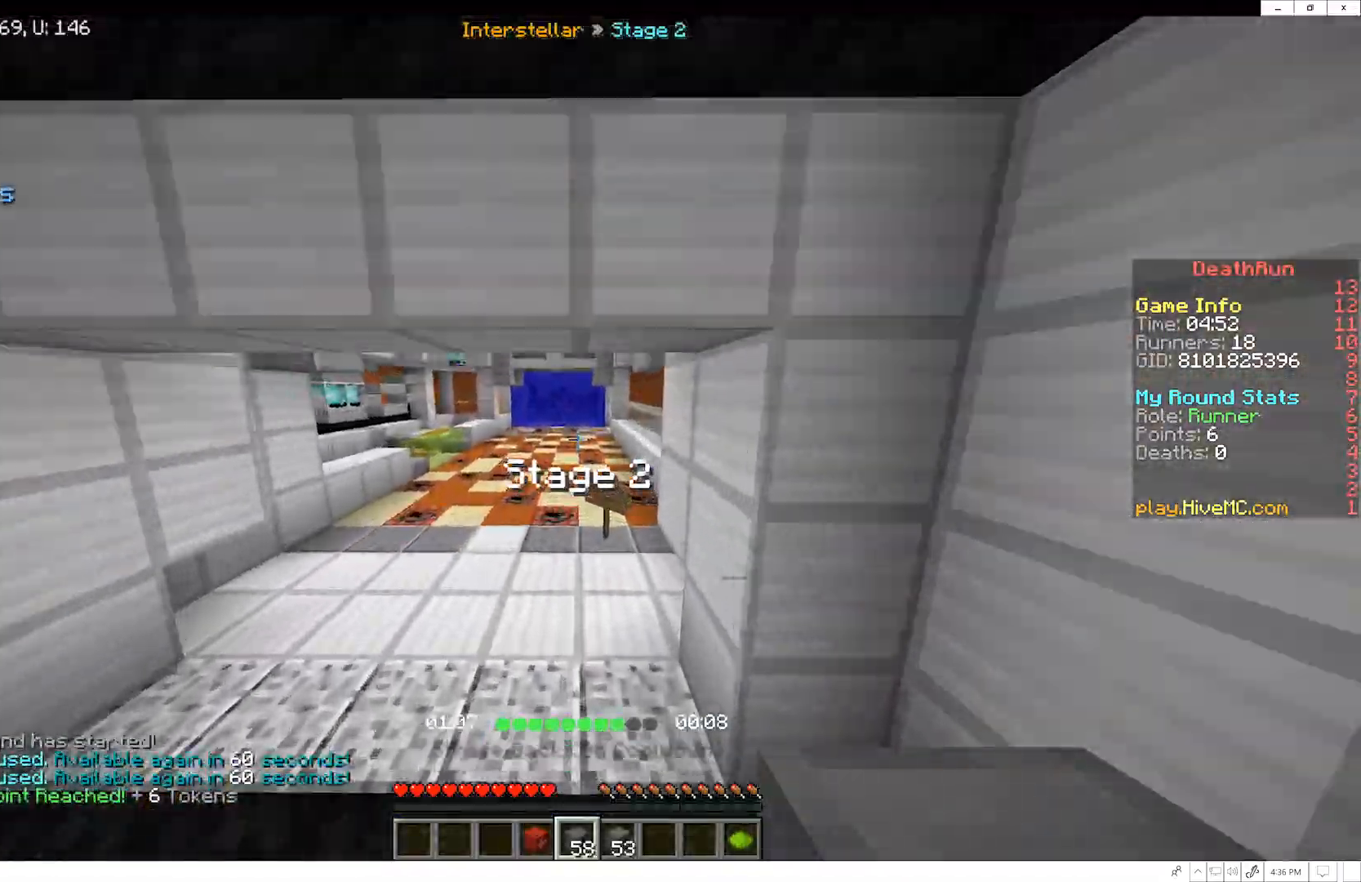
{"keys": ["w"], "mouse": [], "events": []}
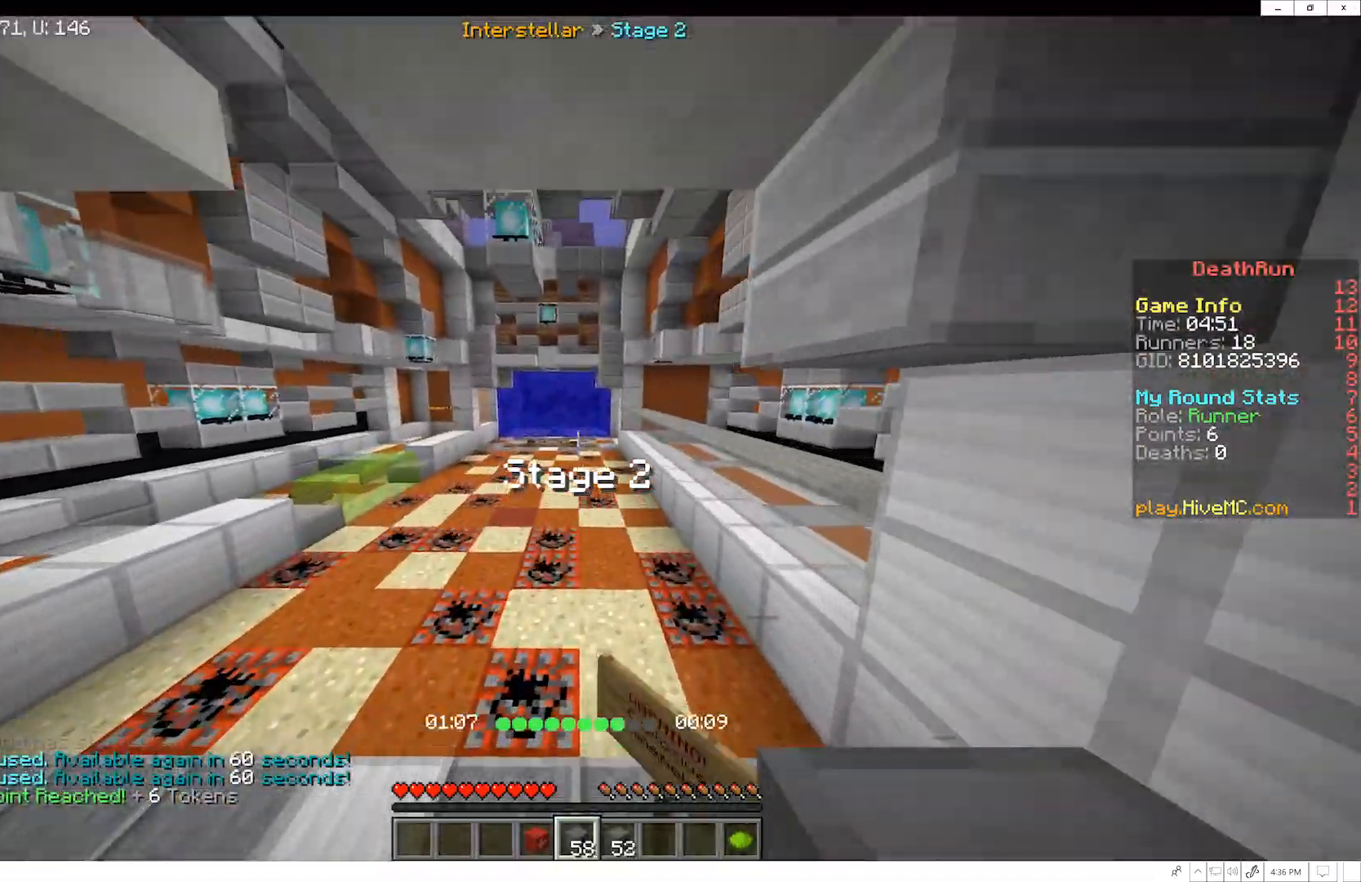
{"keys": ["w"], "mouse": [], "events": []}
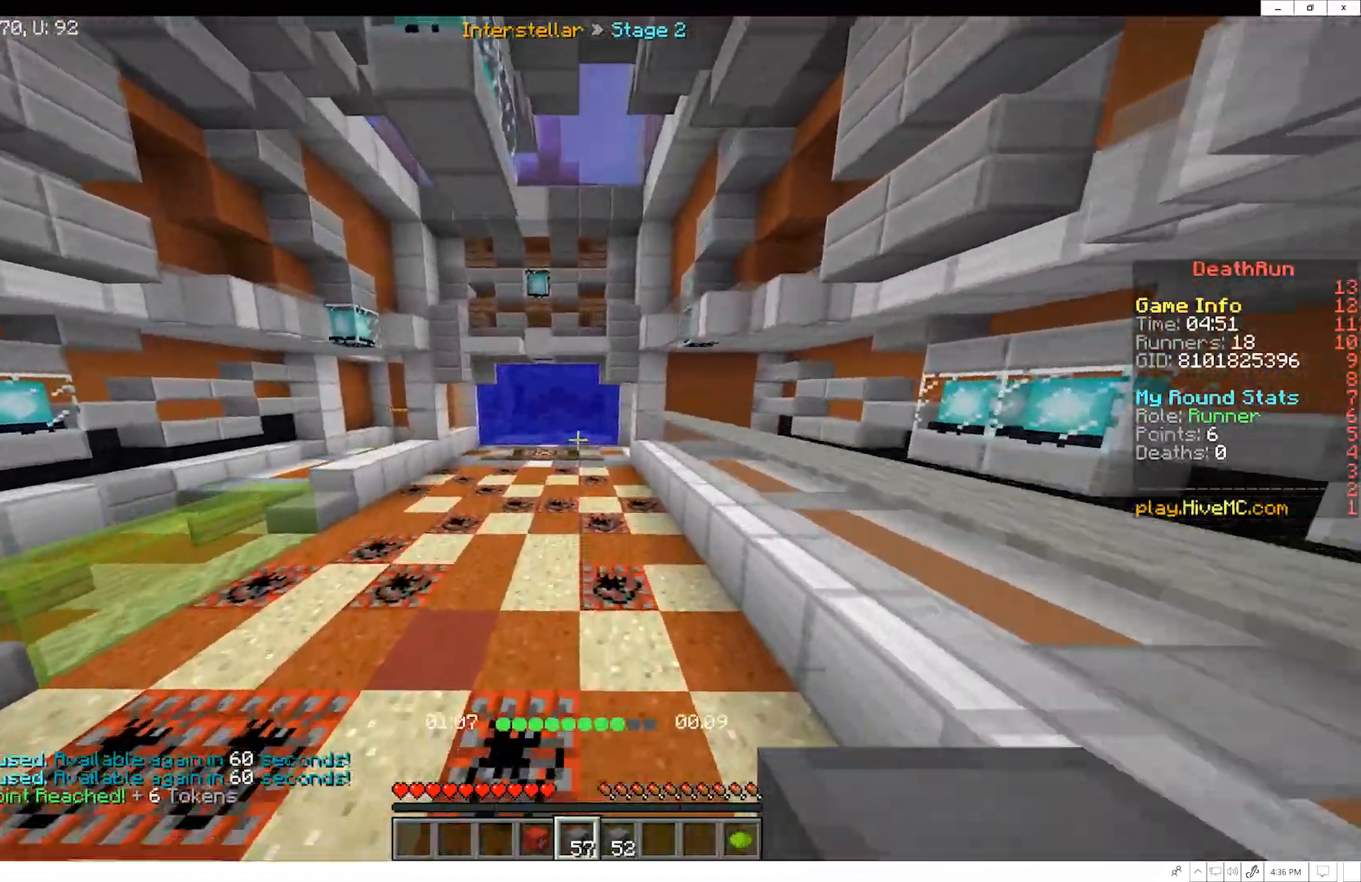
{"keys": ["w"], "mouse": [], "events": []}
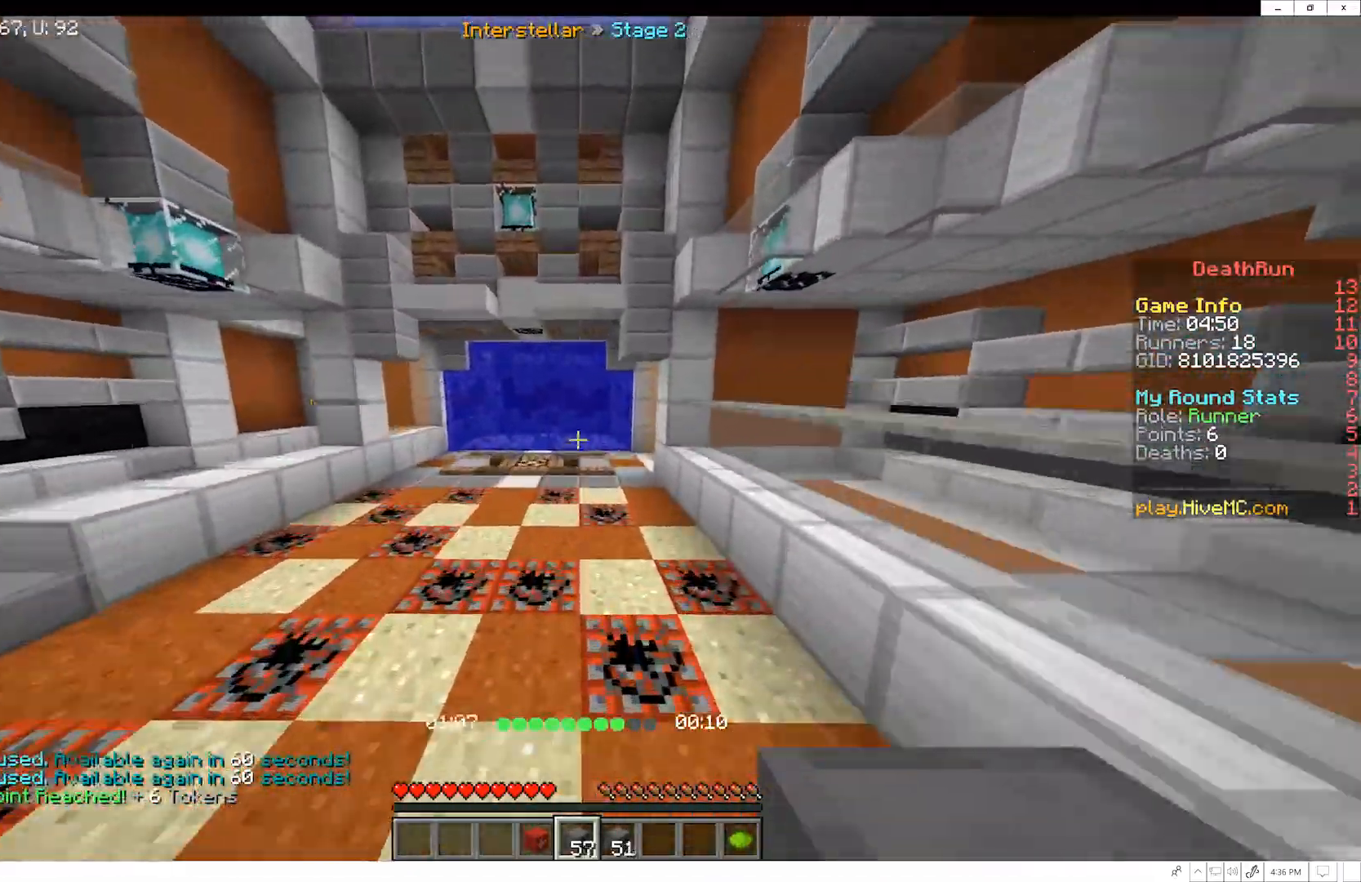
{"keys": ["w"], "mouse": [], "events": []}
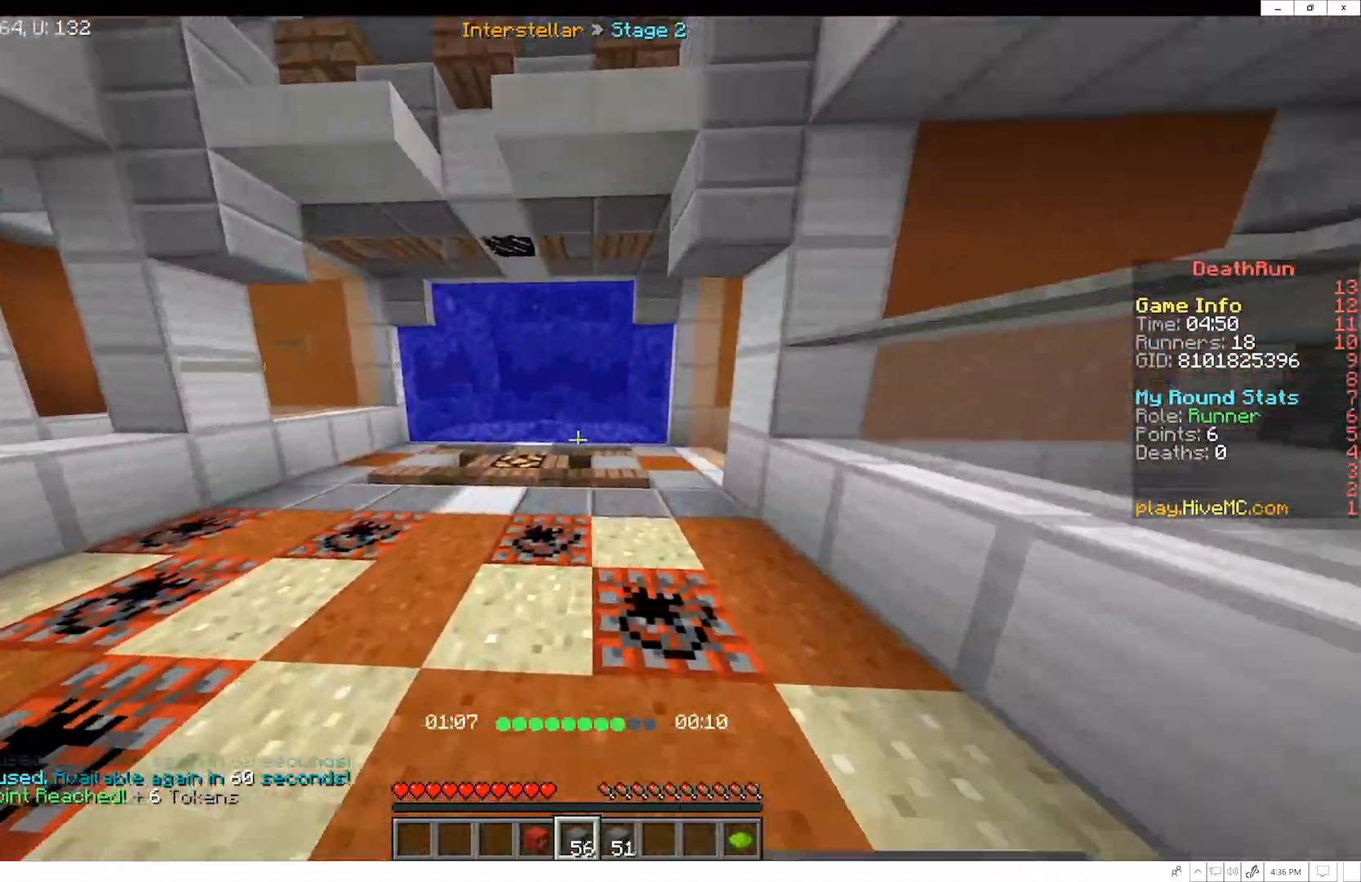
{"keys": ["w"], "mouse": [], "events": []}
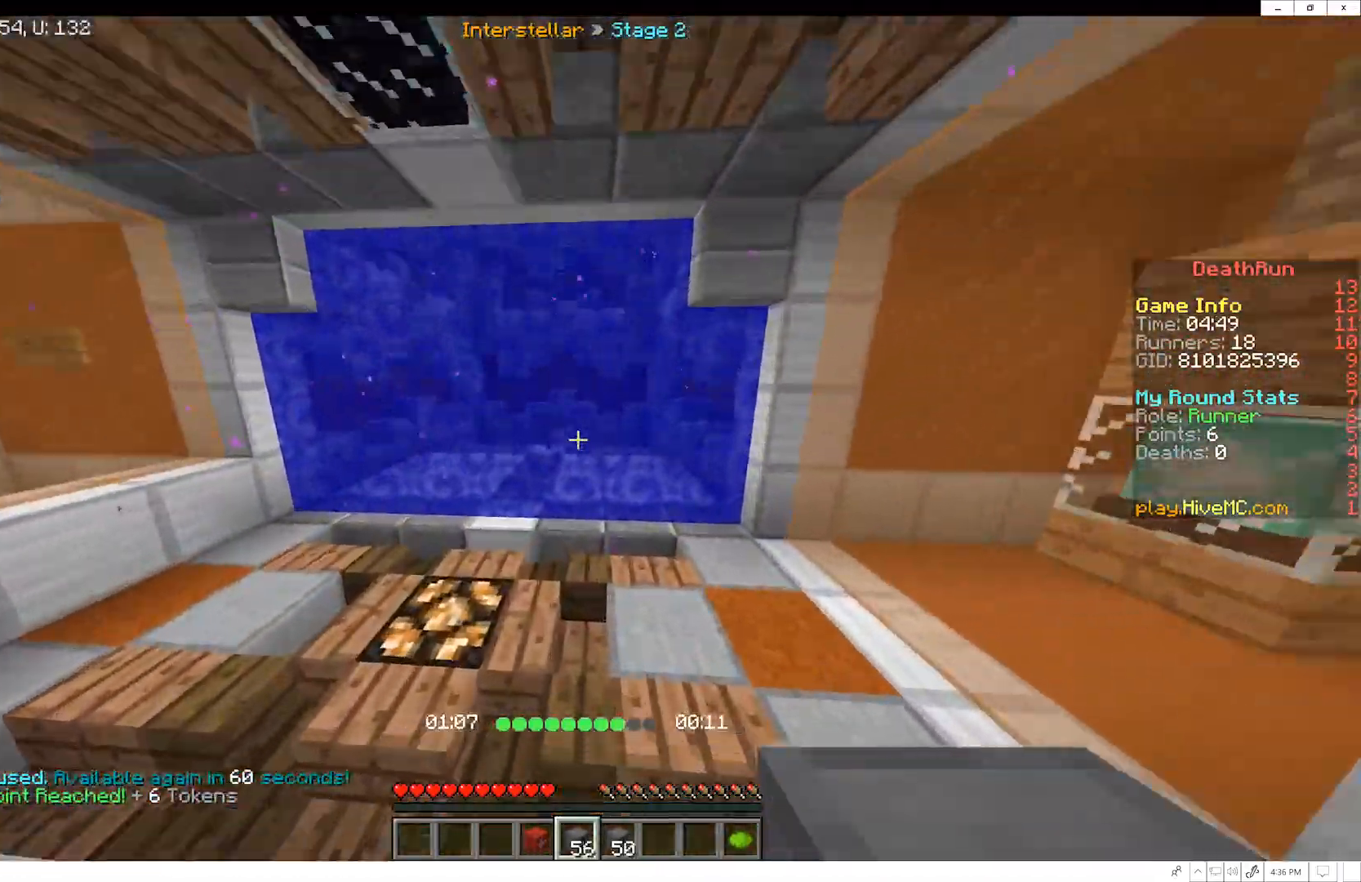
{"keys": ["w"], "mouse": [], "events": []}
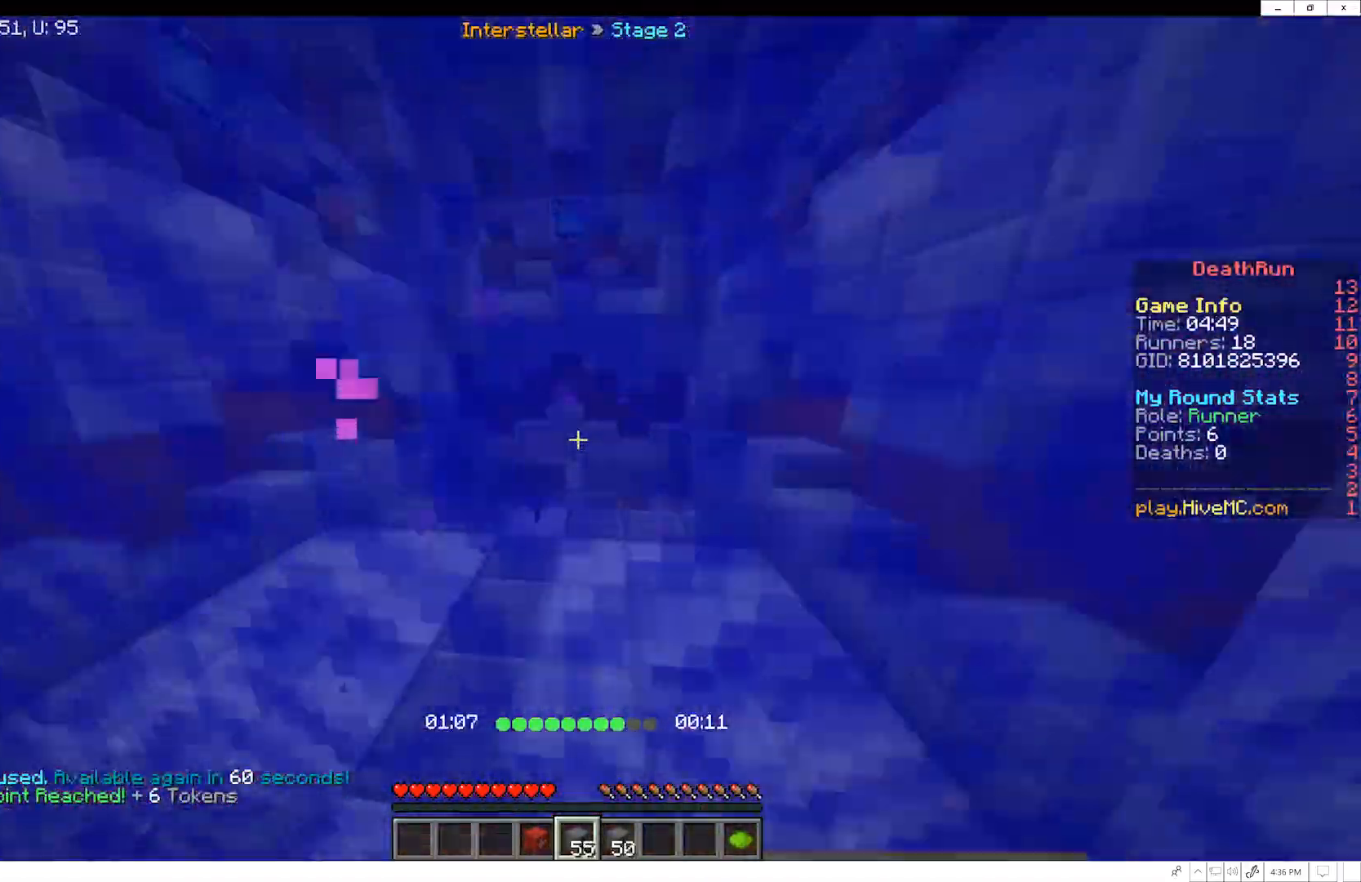
{"keys": ["w"], "mouse": [], "events": []}
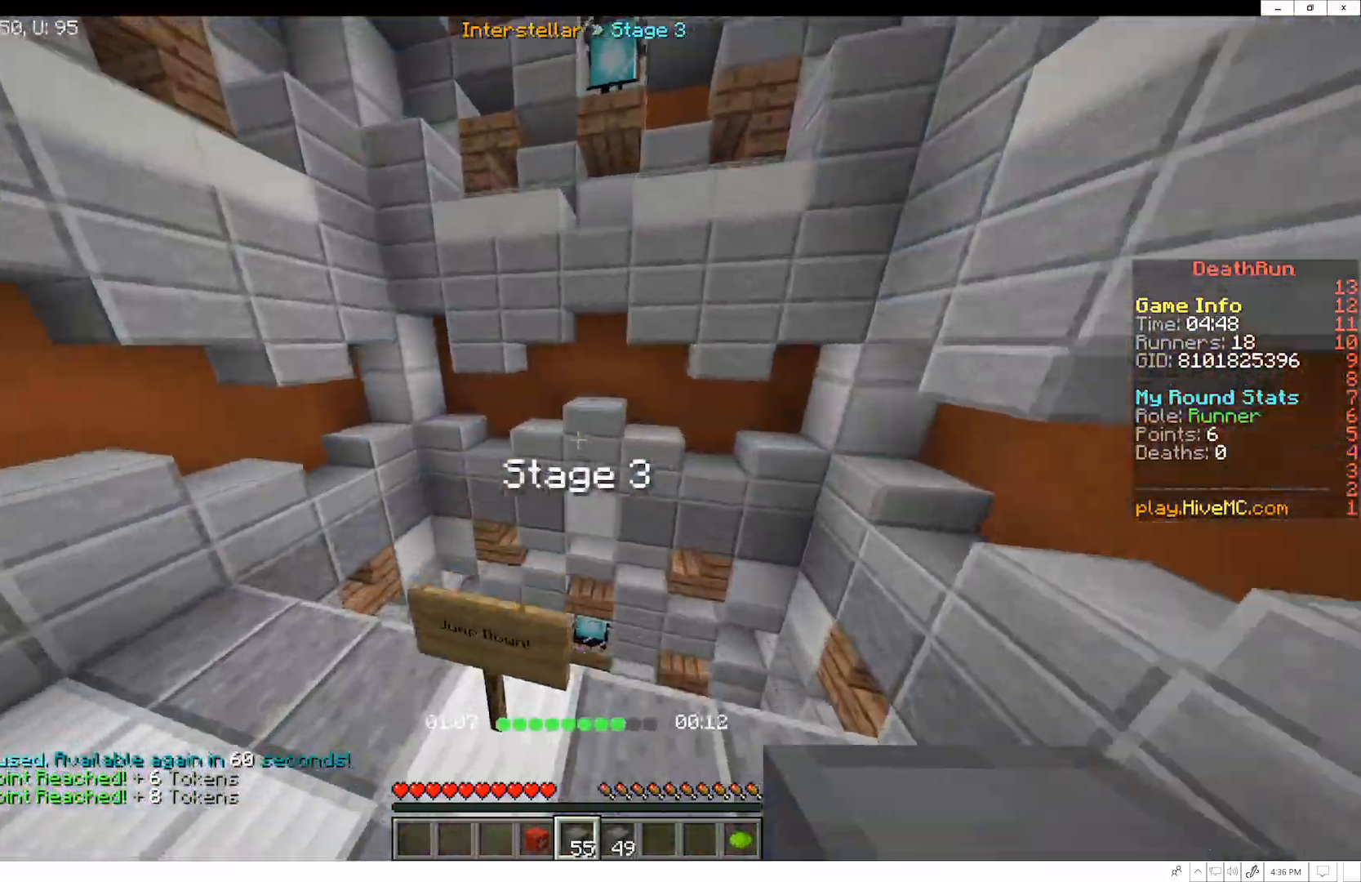
{"keys": ["w"], "mouse": [], "events": []}